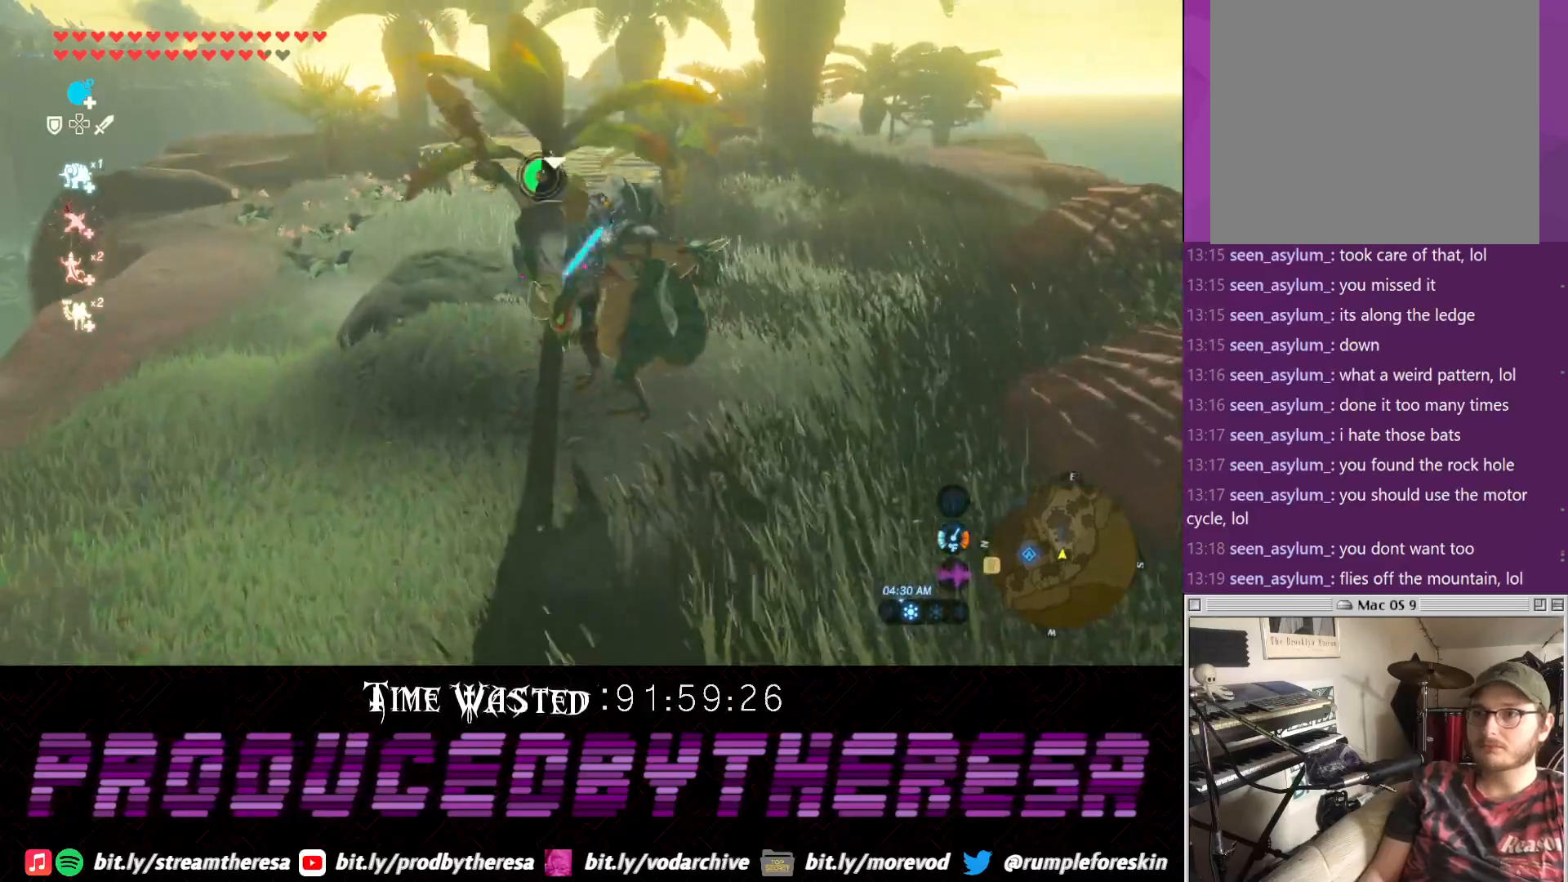
Gameplay with a controller (PlayStation layout); each line is a JSON object with the inputs held at the frame after it. "events" lists button and stick changes between this image and that frame as [ms after this image, input, new state], when the widget could be followed in between.
{"buttons": [], "left_stick": "up-right", "right_stick": "center", "events": [[33, "SQUARE", "up"], [83, "SQUARE", "down"], [200, "SQUARE", "up"], [267, "SQUARE", "down"], [383, "SQUARE", "up"], [417, "left_stick", "up-right"]]}
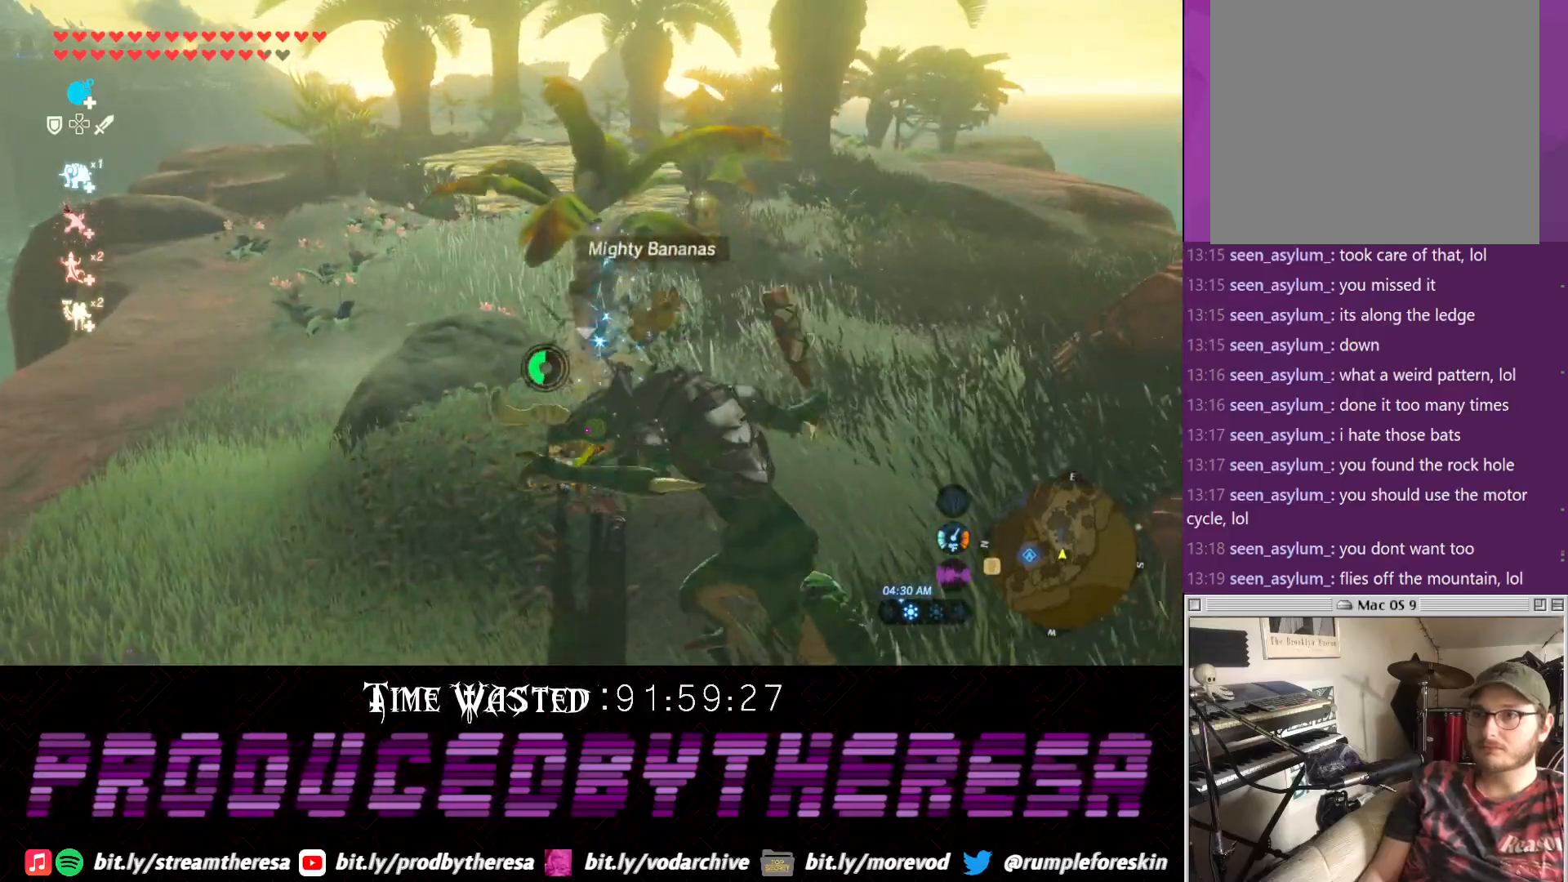
{"buttons": [], "left_stick": "right", "right_stick": "center", "events": [[33, "right_stick", "up-right"], [183, "left_stick", "right"], [350, "right_stick", "center"]]}
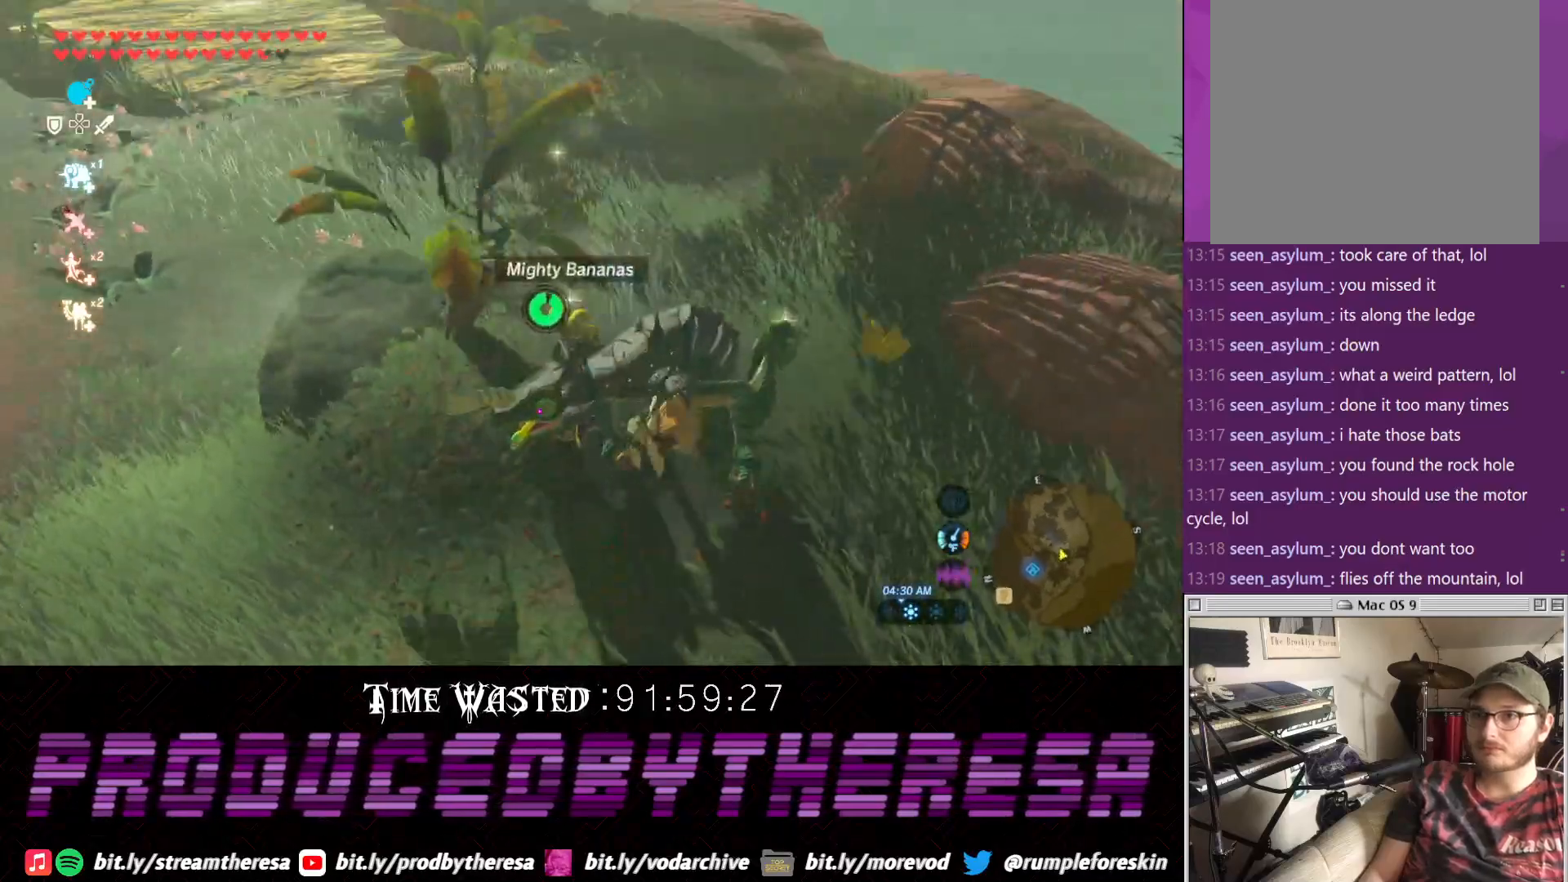
{"buttons": ["SQUARE"], "left_stick": "down-right", "right_stick": "center", "events": [[117, "SQUARE", "down"], [167, "left_stick", "down-right"], [183, "SQUARE", "up"], [233, "SQUARE", "down"], [367, "SQUARE", "up"], [433, "SQUARE", "down"]]}
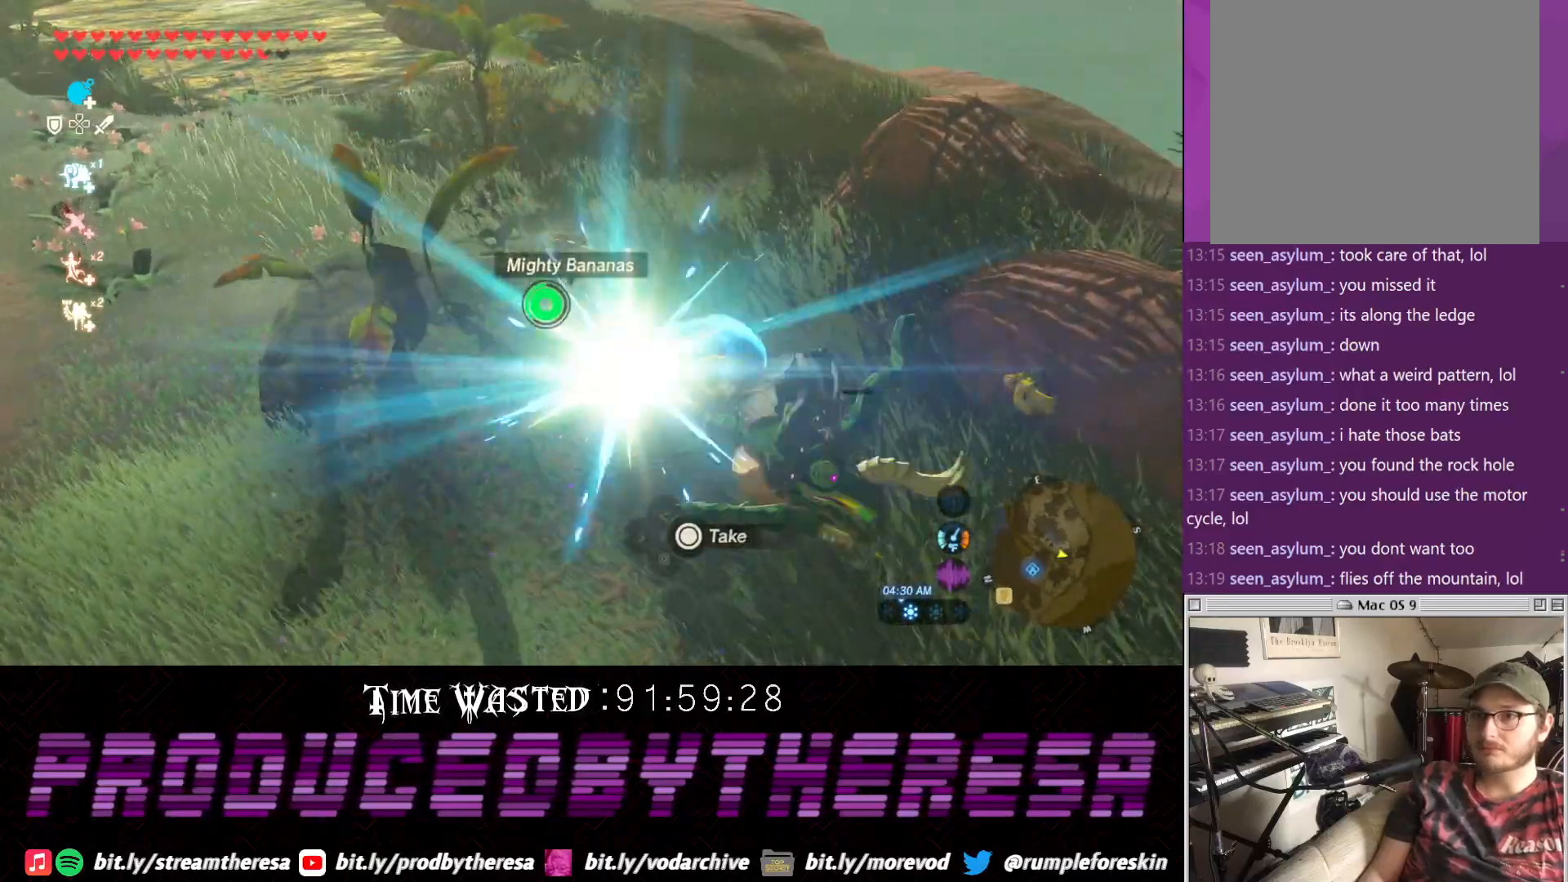
{"buttons": [], "left_stick": "down-right", "right_stick": "right", "events": [[67, "SQUARE", "up"], [117, "SQUARE", "down"], [250, "SQUARE", "up"], [383, "right_stick", "right"]]}
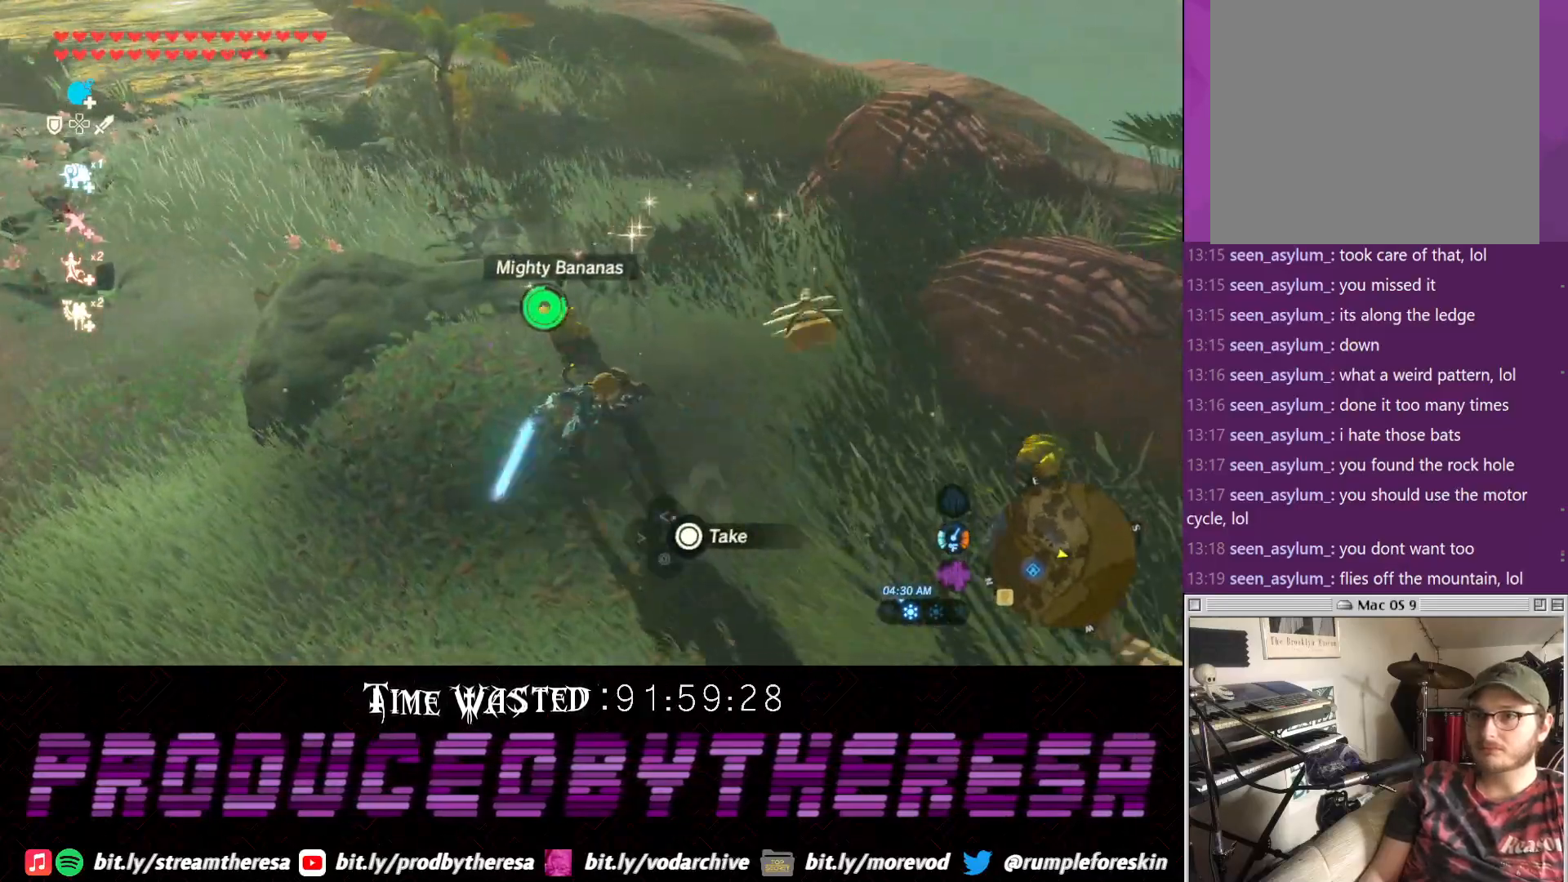
{"buttons": ["CIRCLE"], "left_stick": "up-left", "right_stick": "center", "events": [[150, "left_stick", "up"], [267, "right_stick", "center"], [300, "left_stick", "up-left"], [367, "CIRCLE", "down"]]}
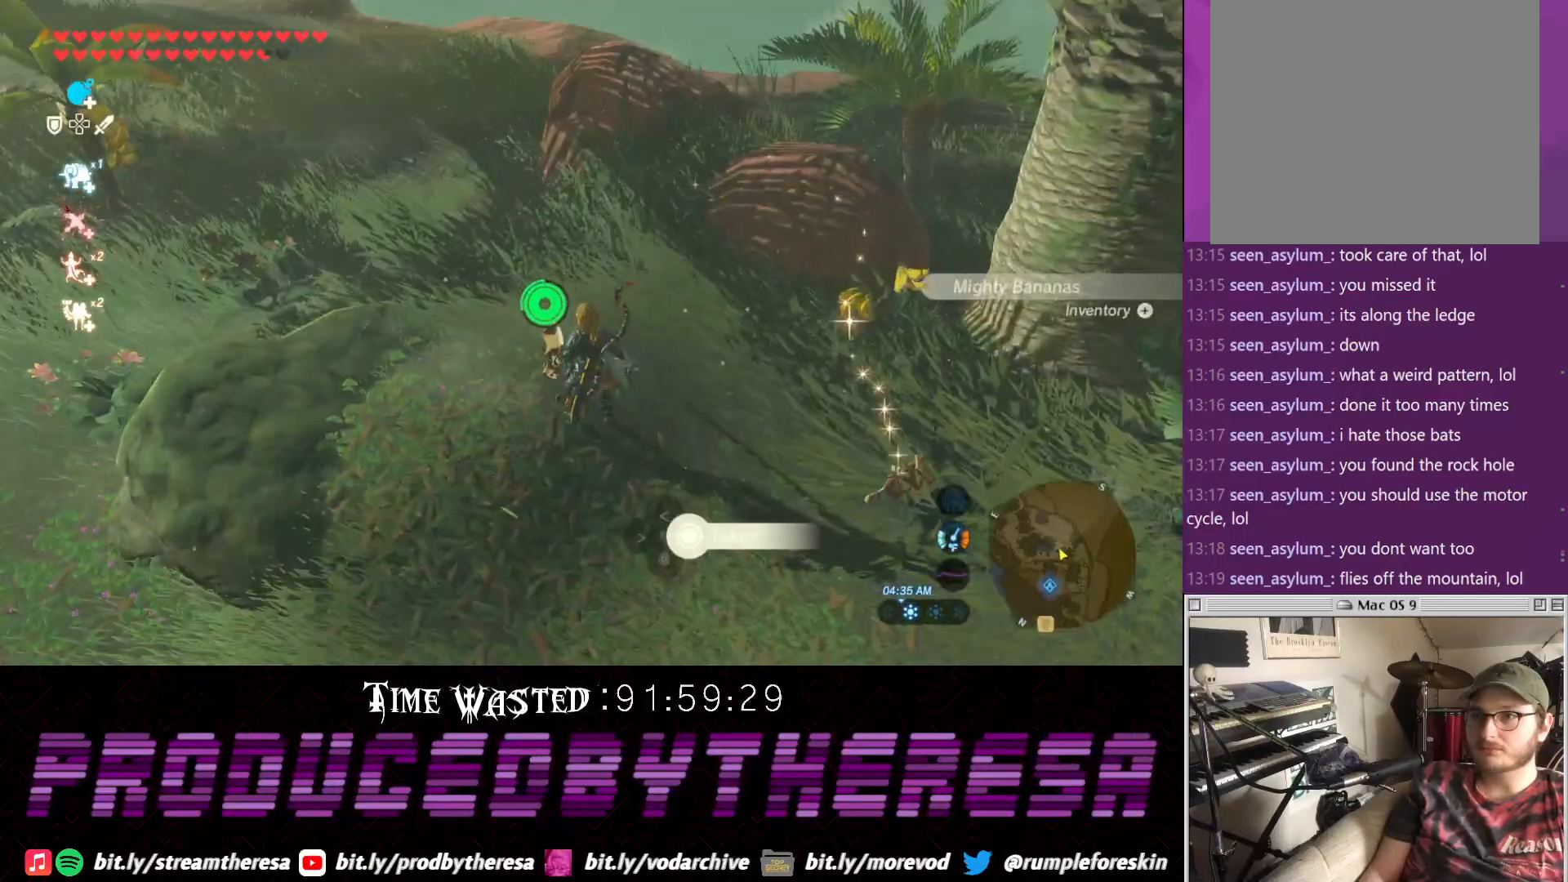
{"buttons": [], "left_stick": "right", "right_stick": "right", "events": [[100, "left_stick", "up-right"], [150, "CIRCLE", "up"], [200, "left_stick", "right"], [333, "right_stick", "right"]]}
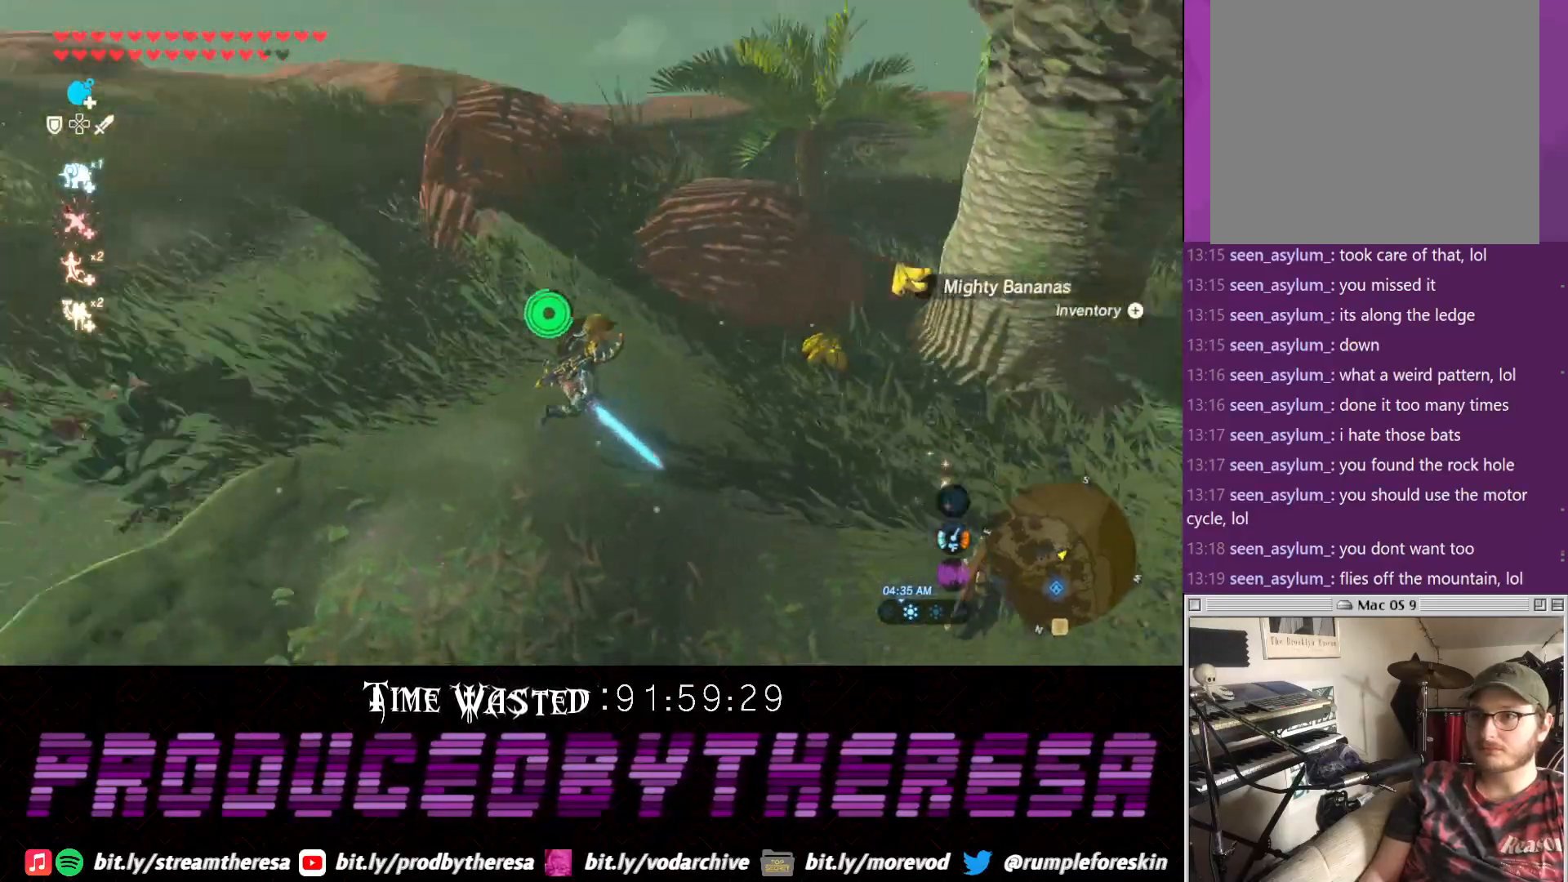
{"buttons": ["CIRCLE"], "left_stick": "right", "right_stick": "center", "events": [[17, "left_stick", "up-right"], [167, "right_stick", "center"], [350, "left_stick", "right"], [467, "CIRCLE", "down"]]}
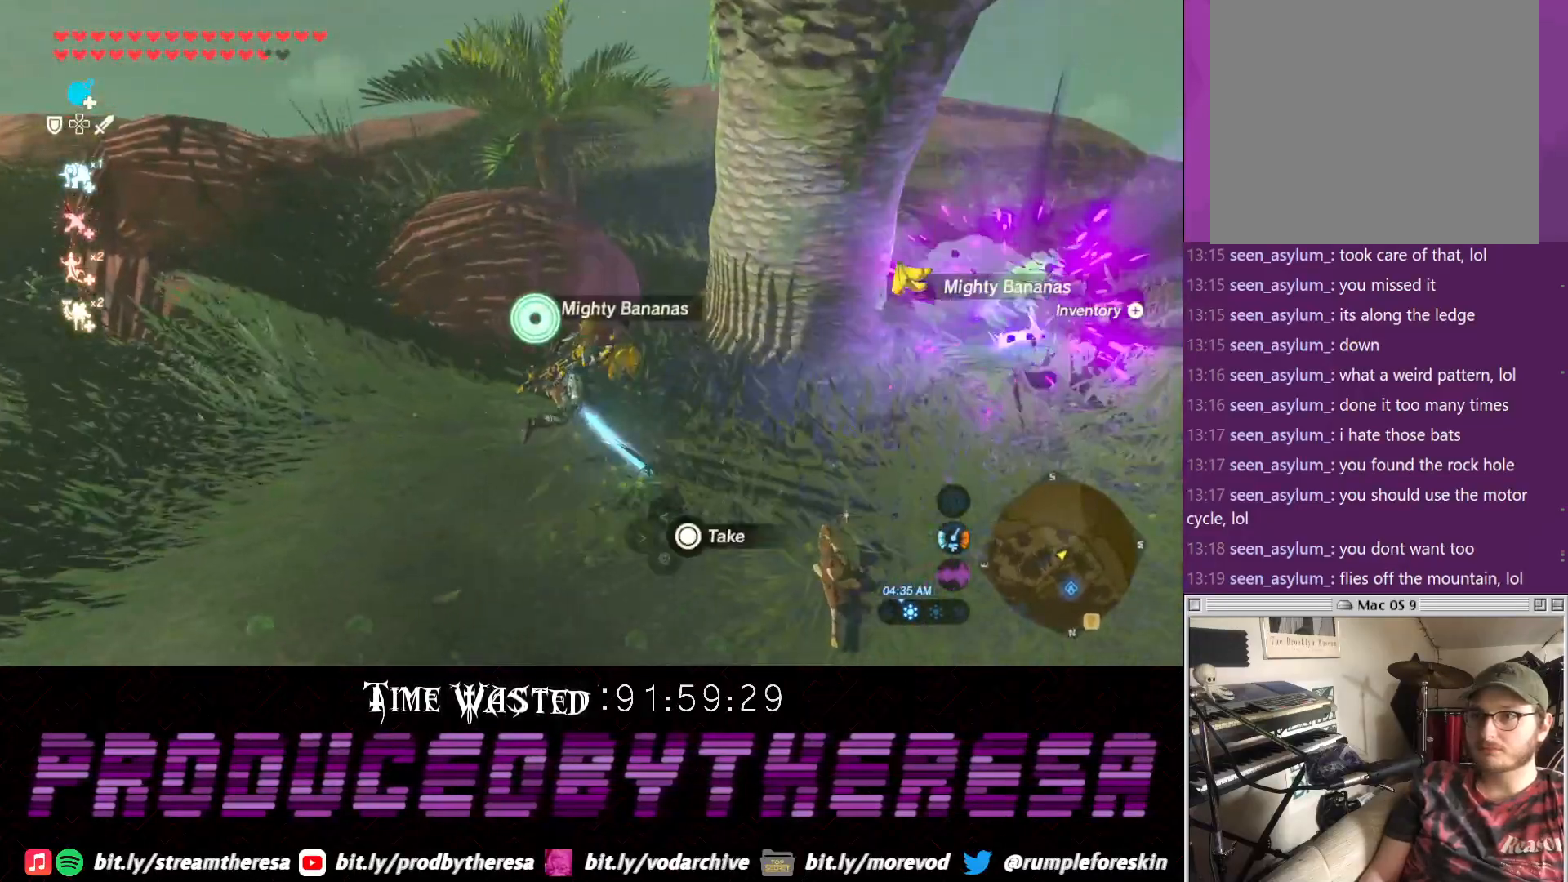
{"buttons": [], "left_stick": "right", "right_stick": "right", "events": [[50, "CIRCLE", "up"], [417, "right_stick", "right"]]}
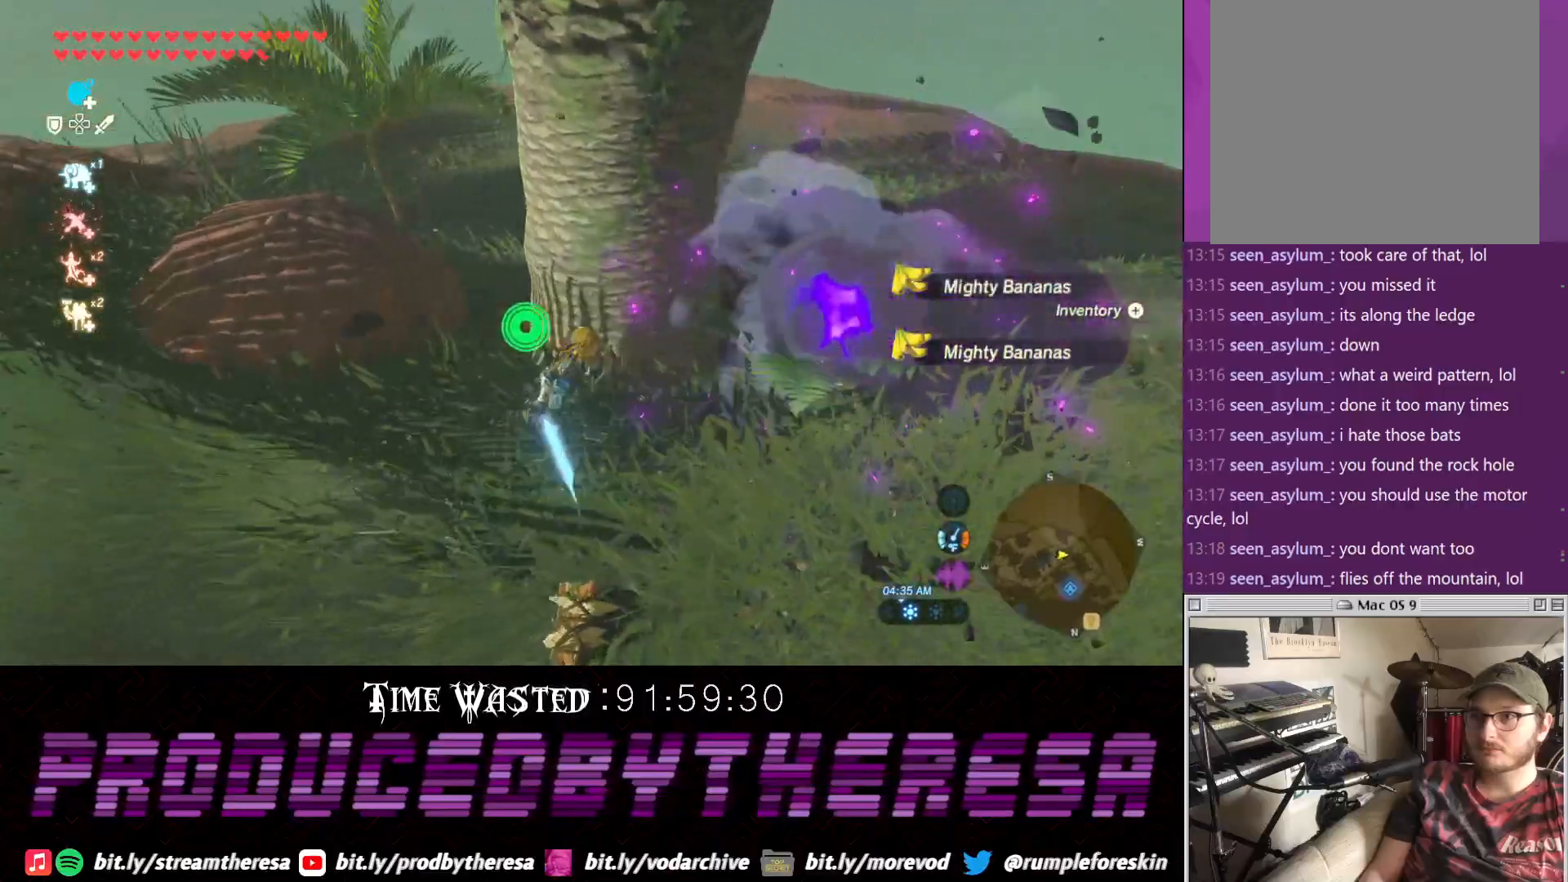
{"buttons": [], "left_stick": "up-right", "right_stick": "center", "events": [[117, "right_stick", "down-right"], [167, "left_stick", "up-right"], [233, "right_stick", "center"], [383, "CIRCLE", "down"], [467, "CIRCLE", "up"]]}
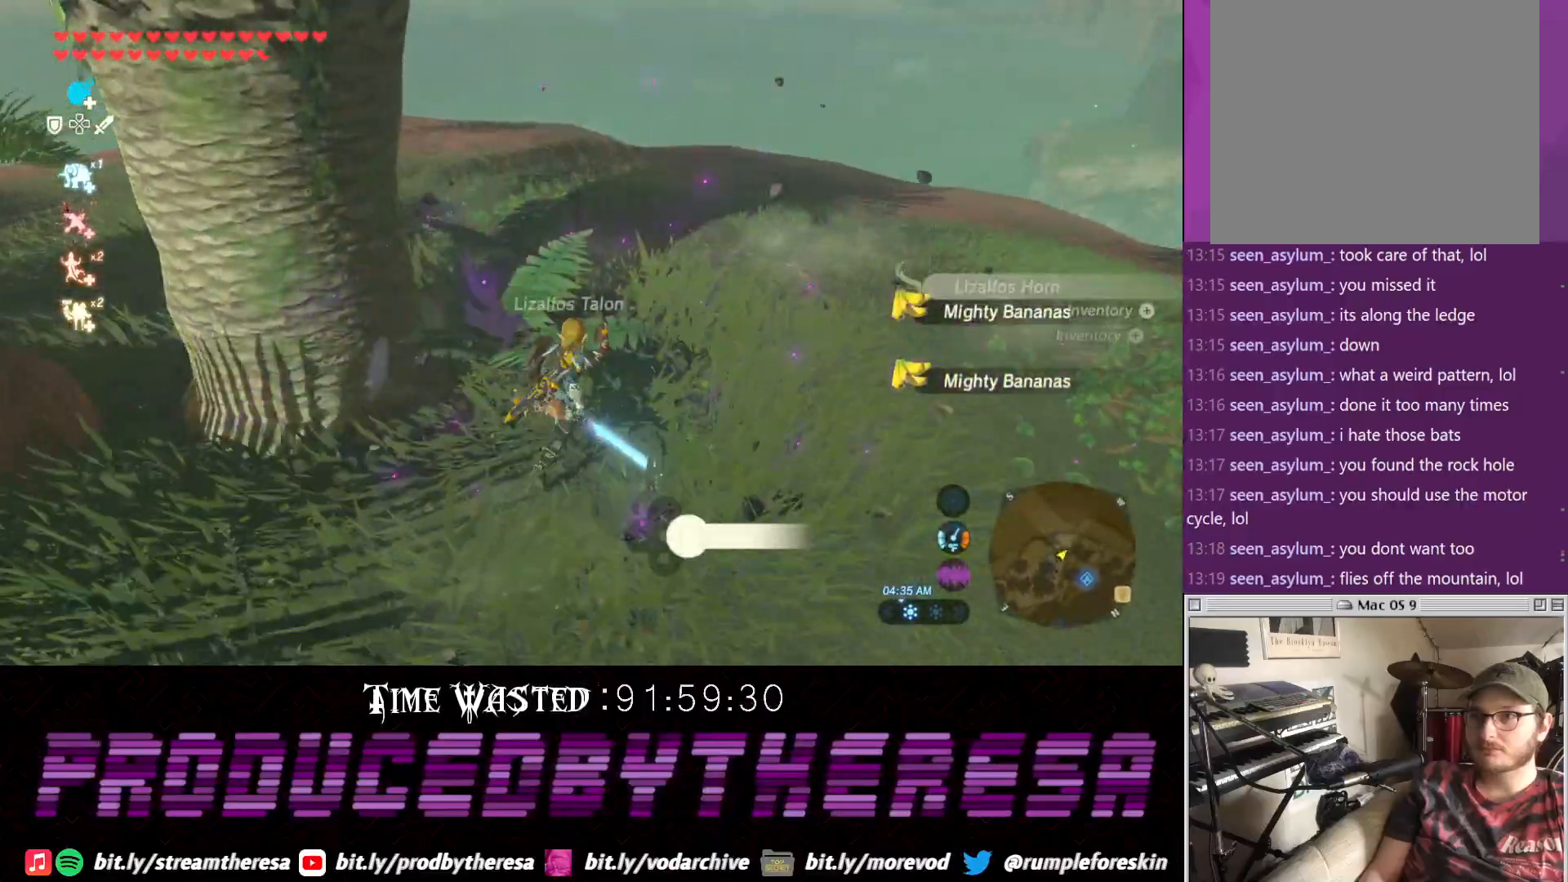
{"buttons": [], "left_stick": "down-left", "right_stick": "center", "events": [[50, "CIRCLE", "down"], [133, "CIRCLE", "up"], [183, "CIRCLE", "down"], [250, "left_stick", "down-right"], [433, "left_stick", "down-left"], [500, "CIRCLE", "up"]]}
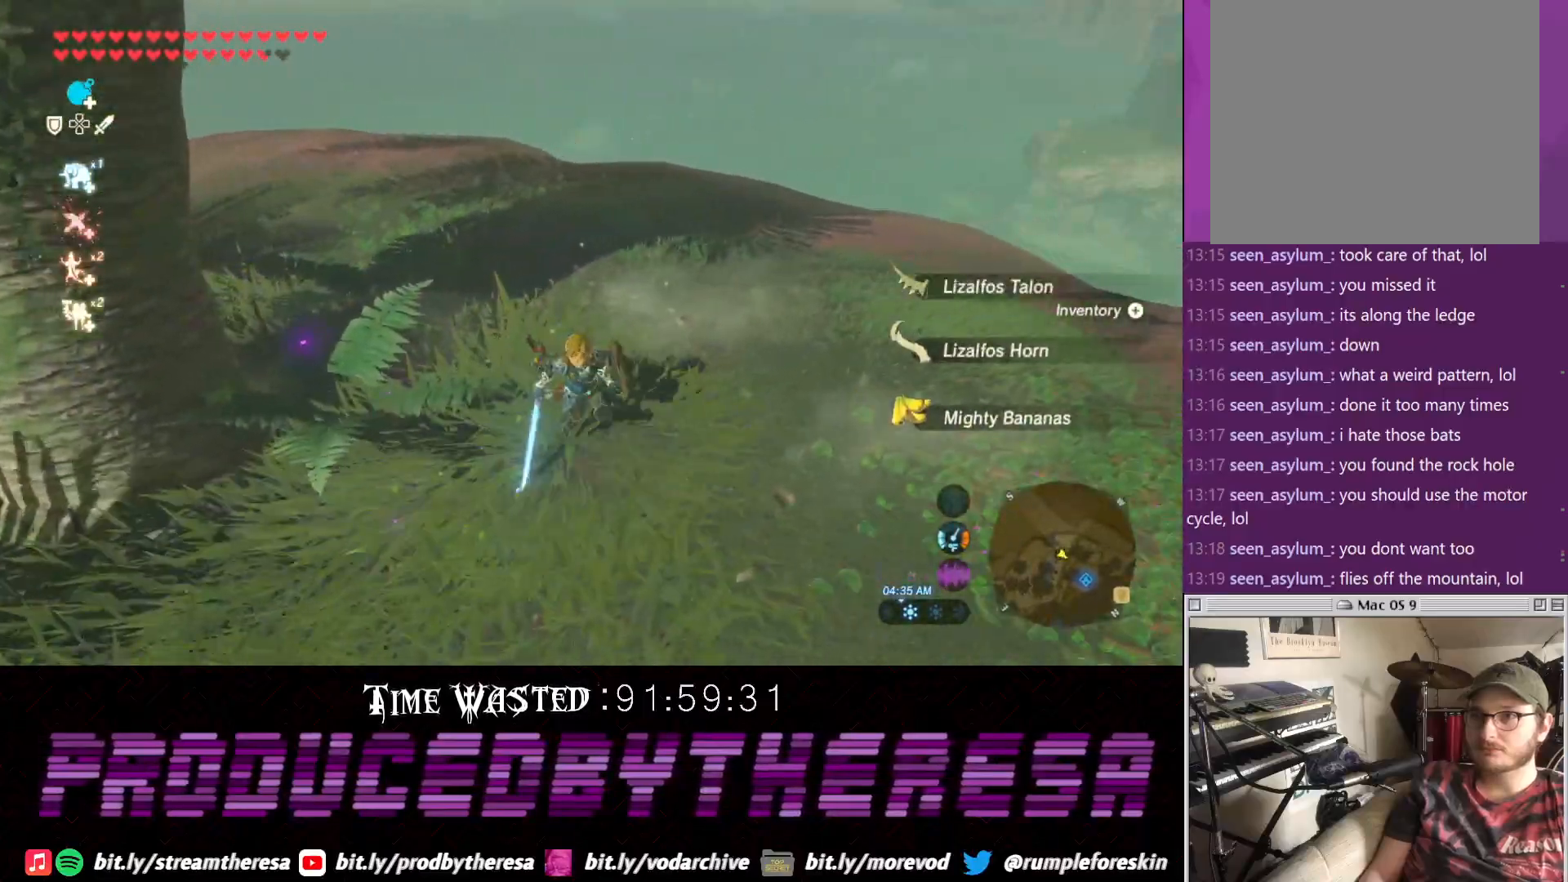
{"buttons": [], "left_stick": "left", "right_stick": "down-left", "events": [[83, "right_stick", "down-left"], [133, "left_stick", "left"]]}
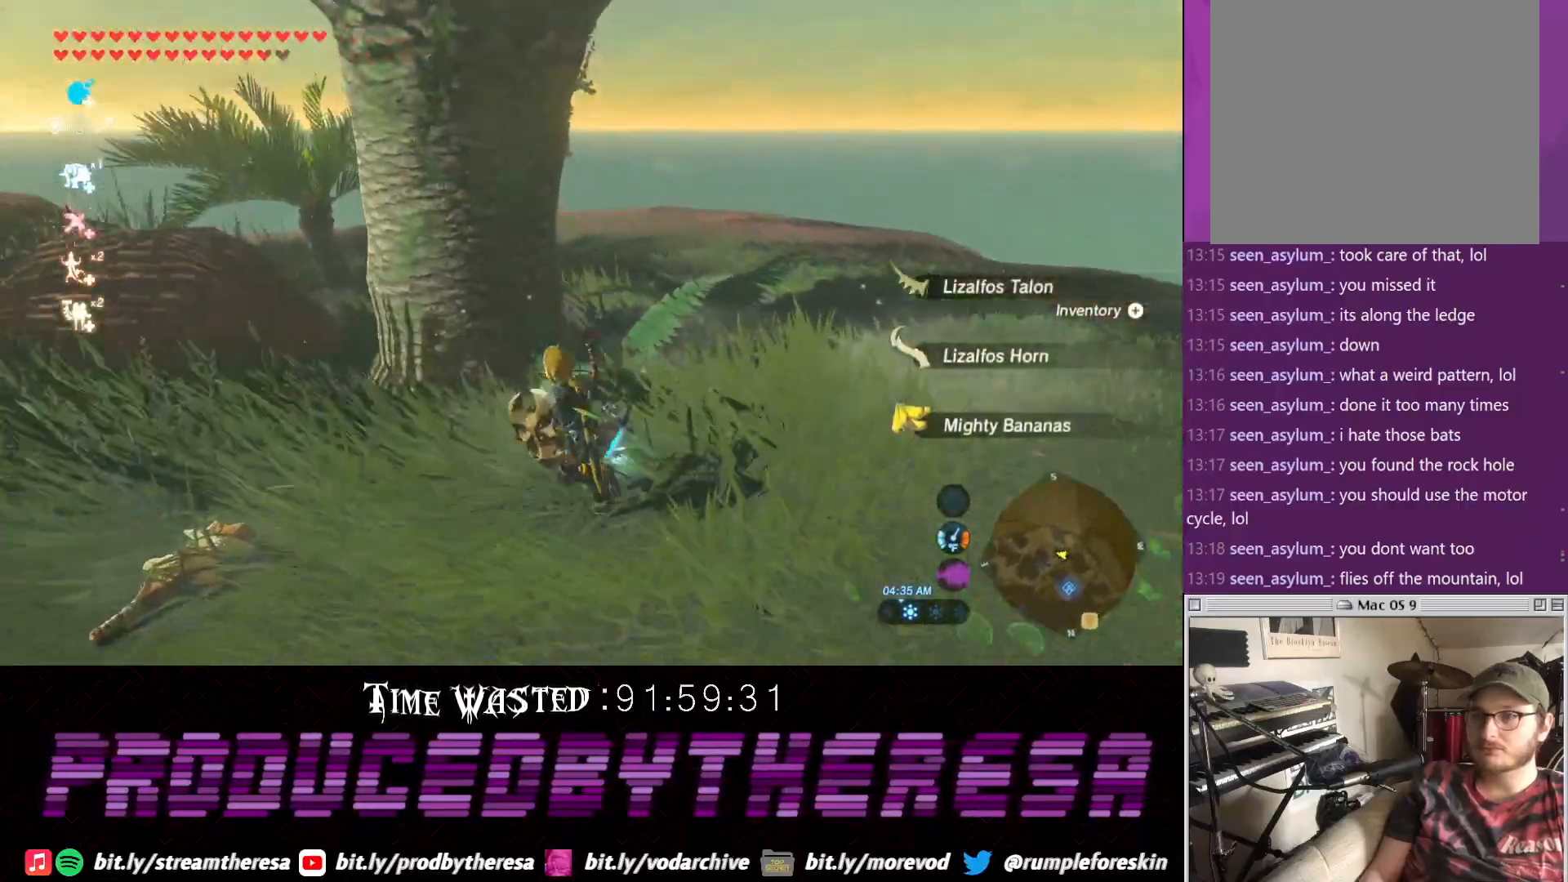
{"buttons": [], "left_stick": "up", "right_stick": "left", "events": [[150, "right_stick", "left"], [200, "left_stick", "up-left"], [450, "left_stick", "up"]]}
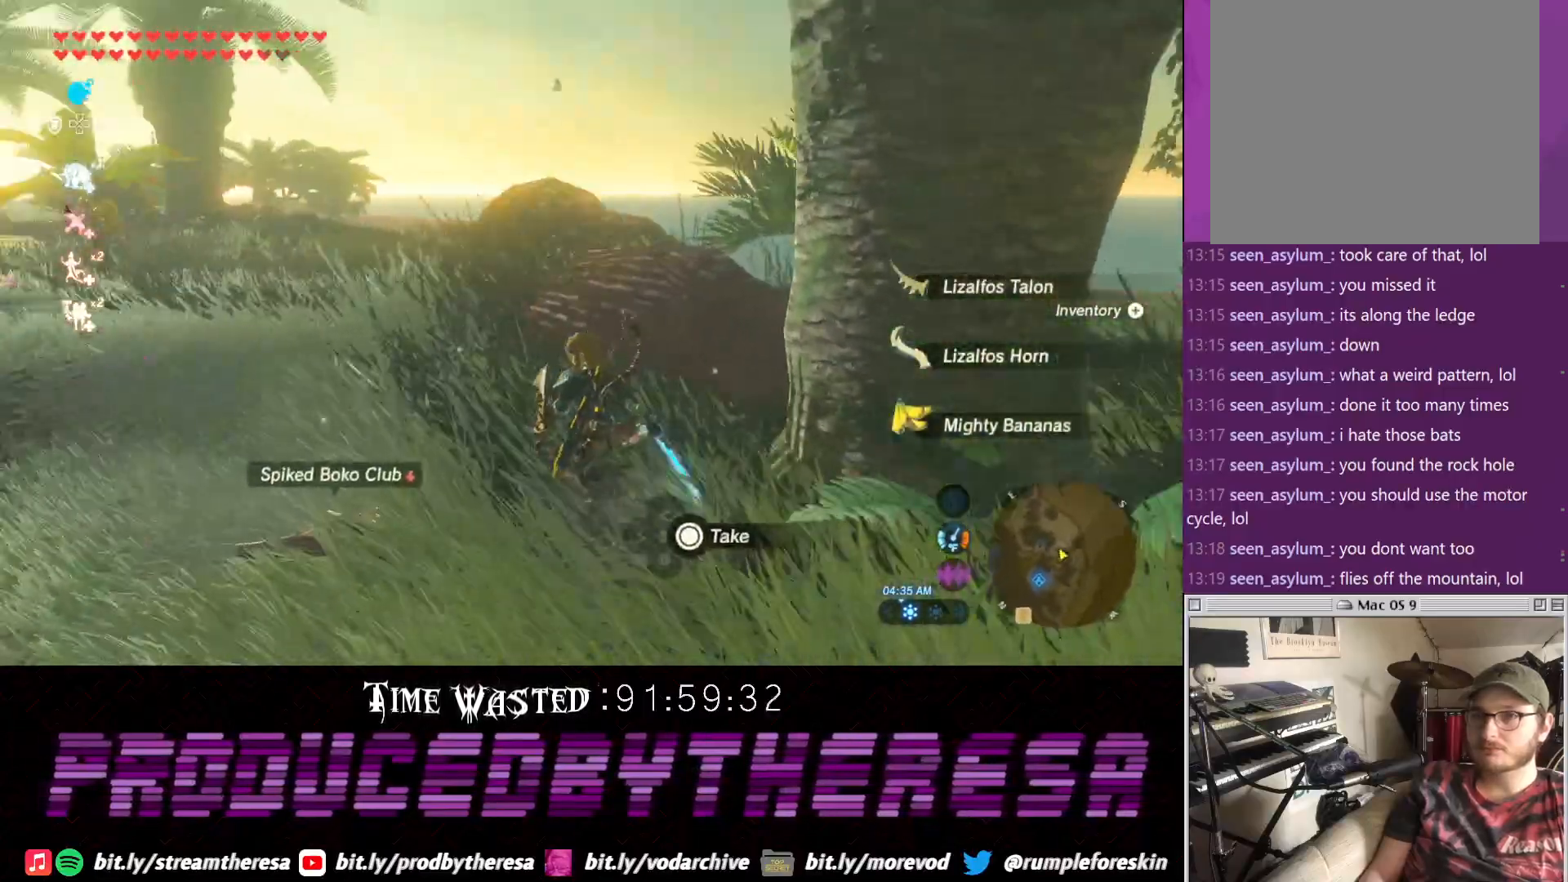
{"buttons": ["CROSS"], "left_stick": "up", "right_stick": "center", "events": [[467, "right_stick", "center"], [483, "CROSS", "down"]]}
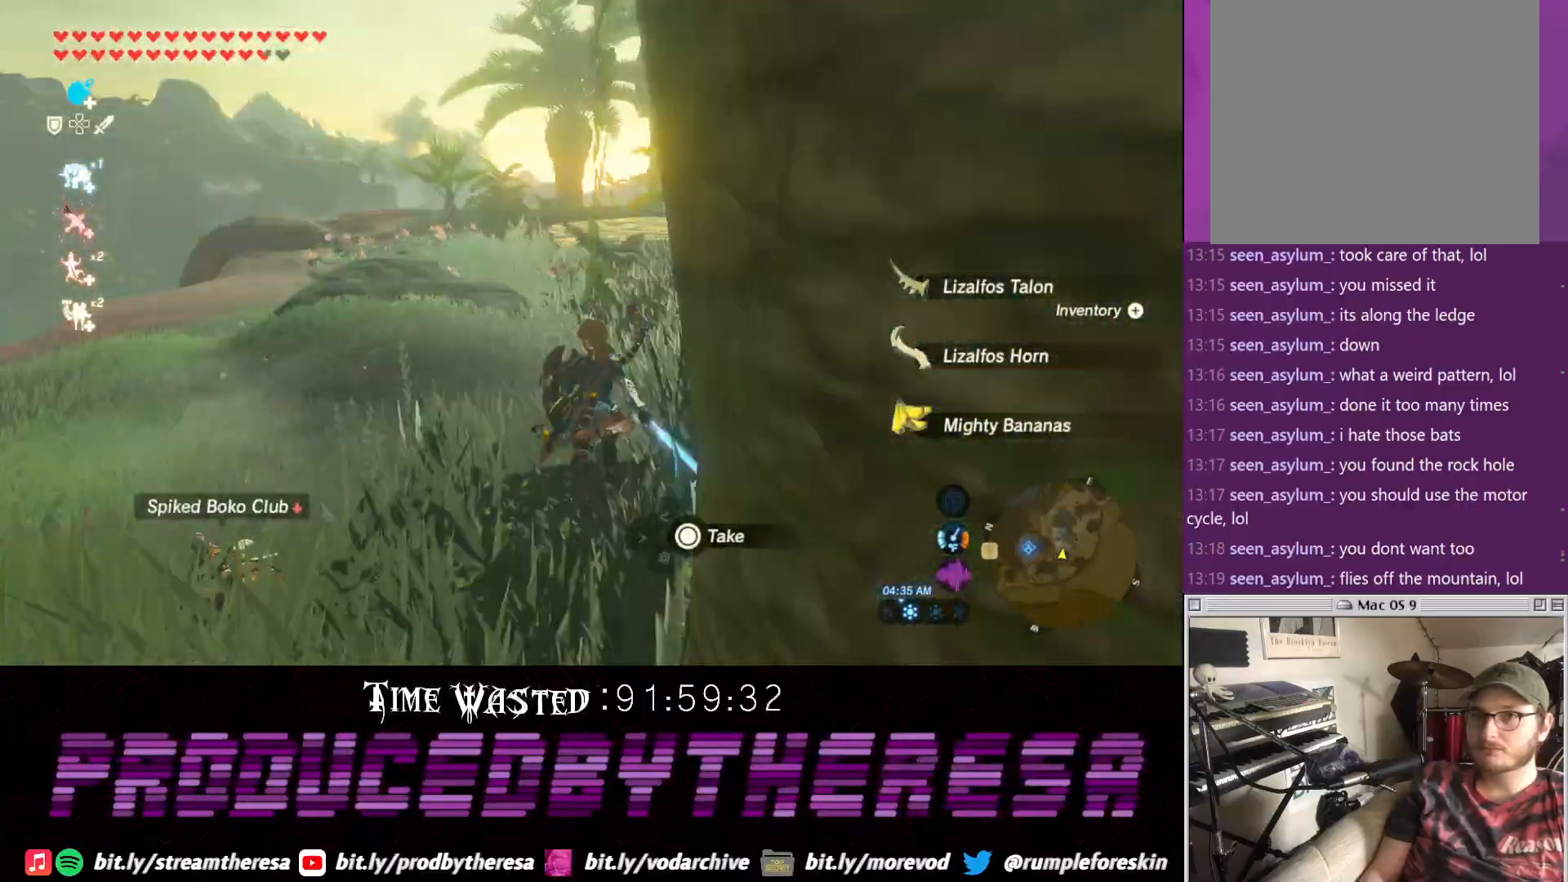
{"buttons": ["CROSS"], "left_stick": "up-right", "right_stick": "center", "events": [[267, "left_stick", "up-right"]]}
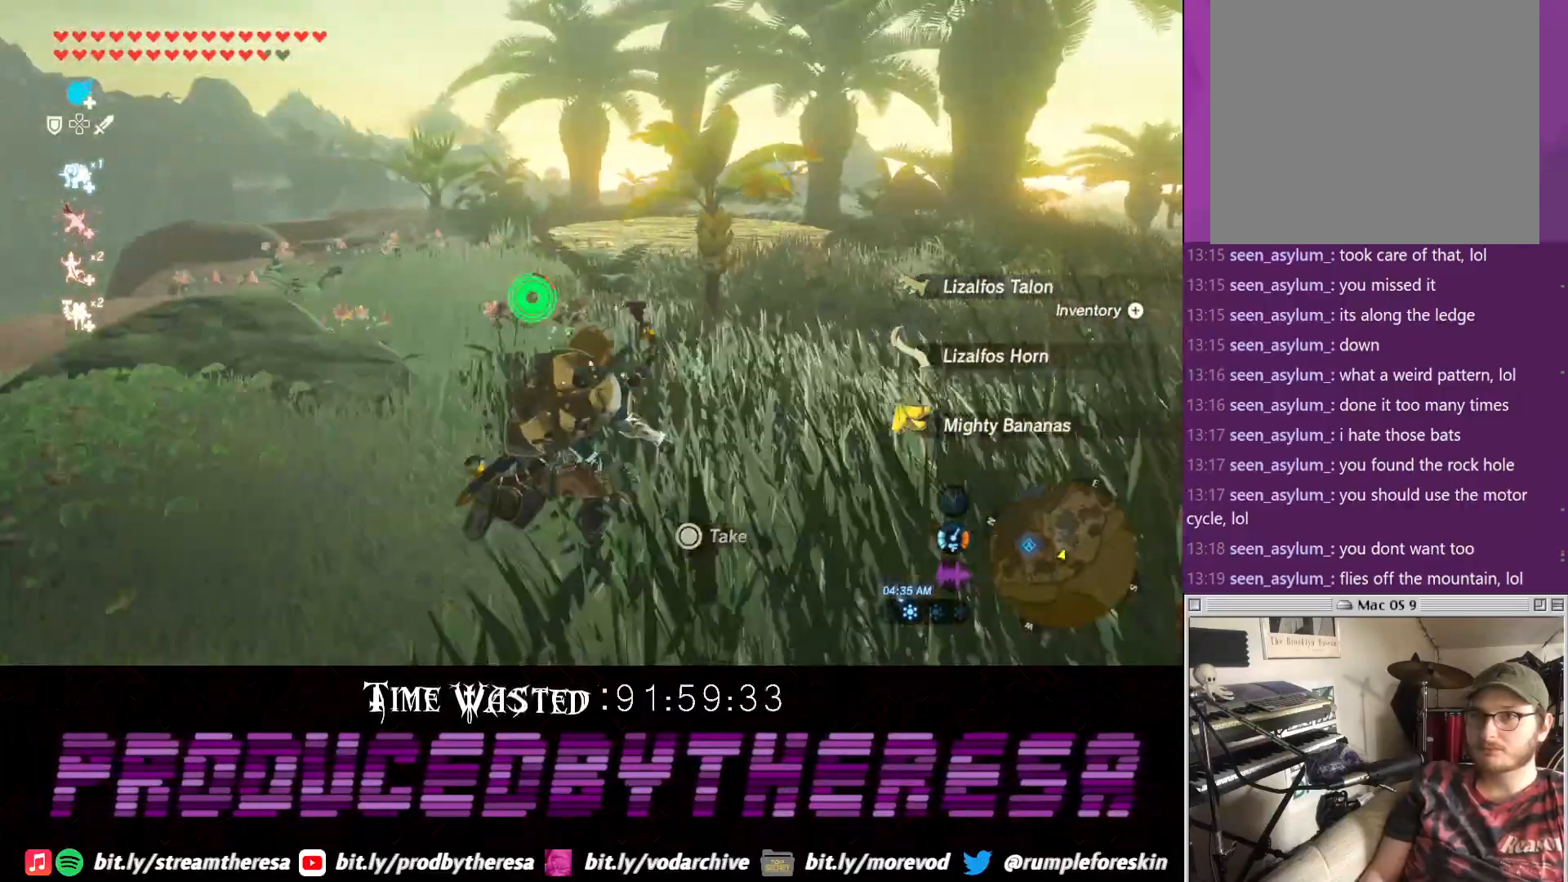
{"buttons": [], "left_stick": "up", "right_stick": "center", "events": [[100, "left_stick", "up"], [233, "CROSS", "up"]]}
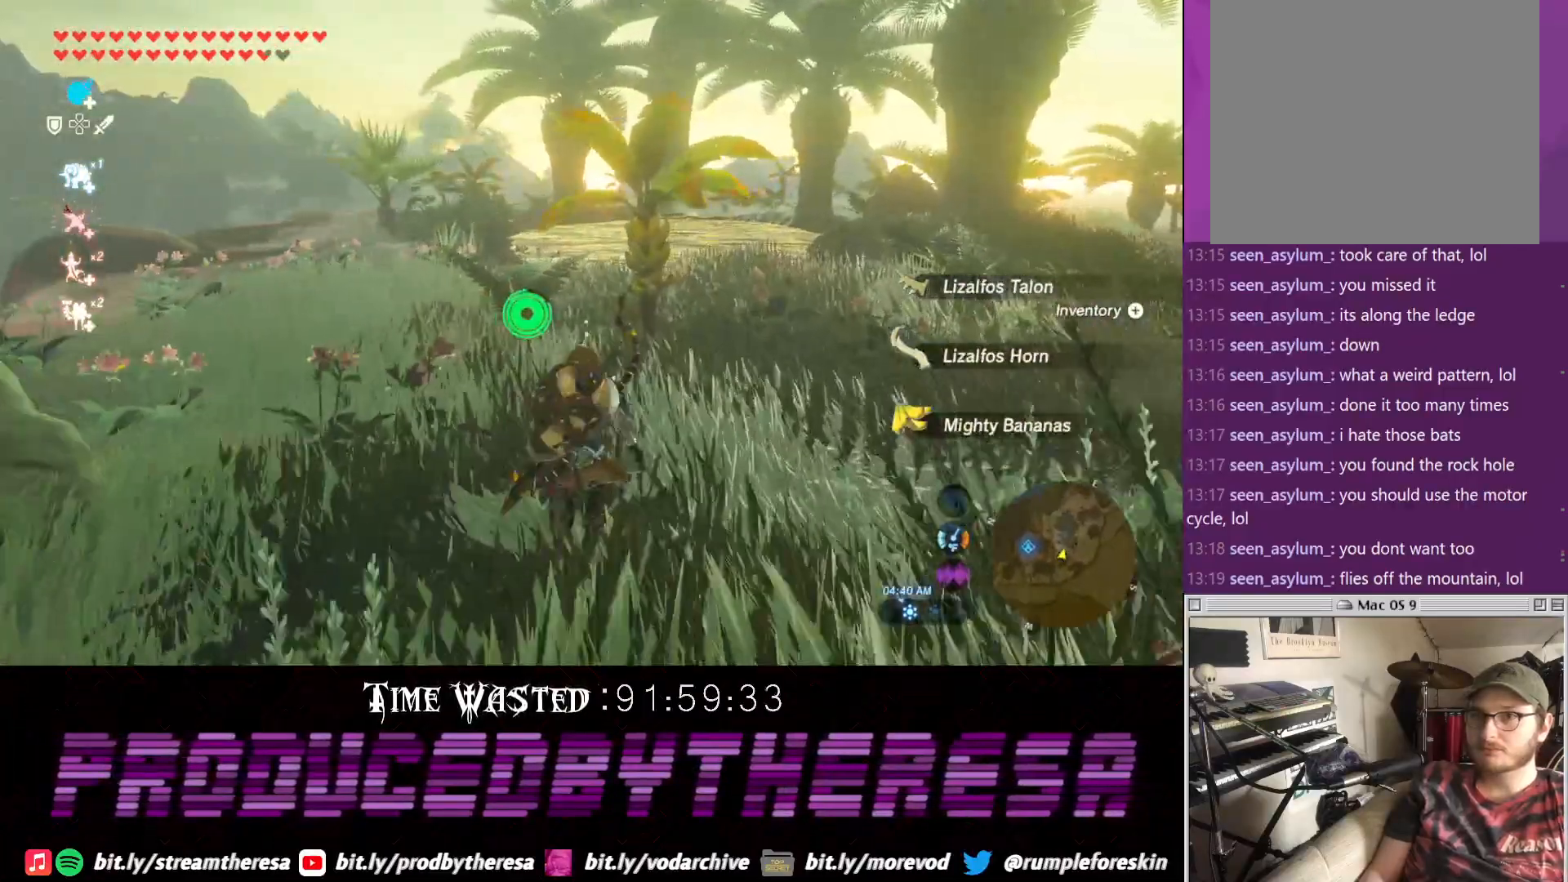
{"buttons": ["CIRCLE"], "left_stick": "up", "right_stick": "center", "events": [[433, "CIRCLE", "down"]]}
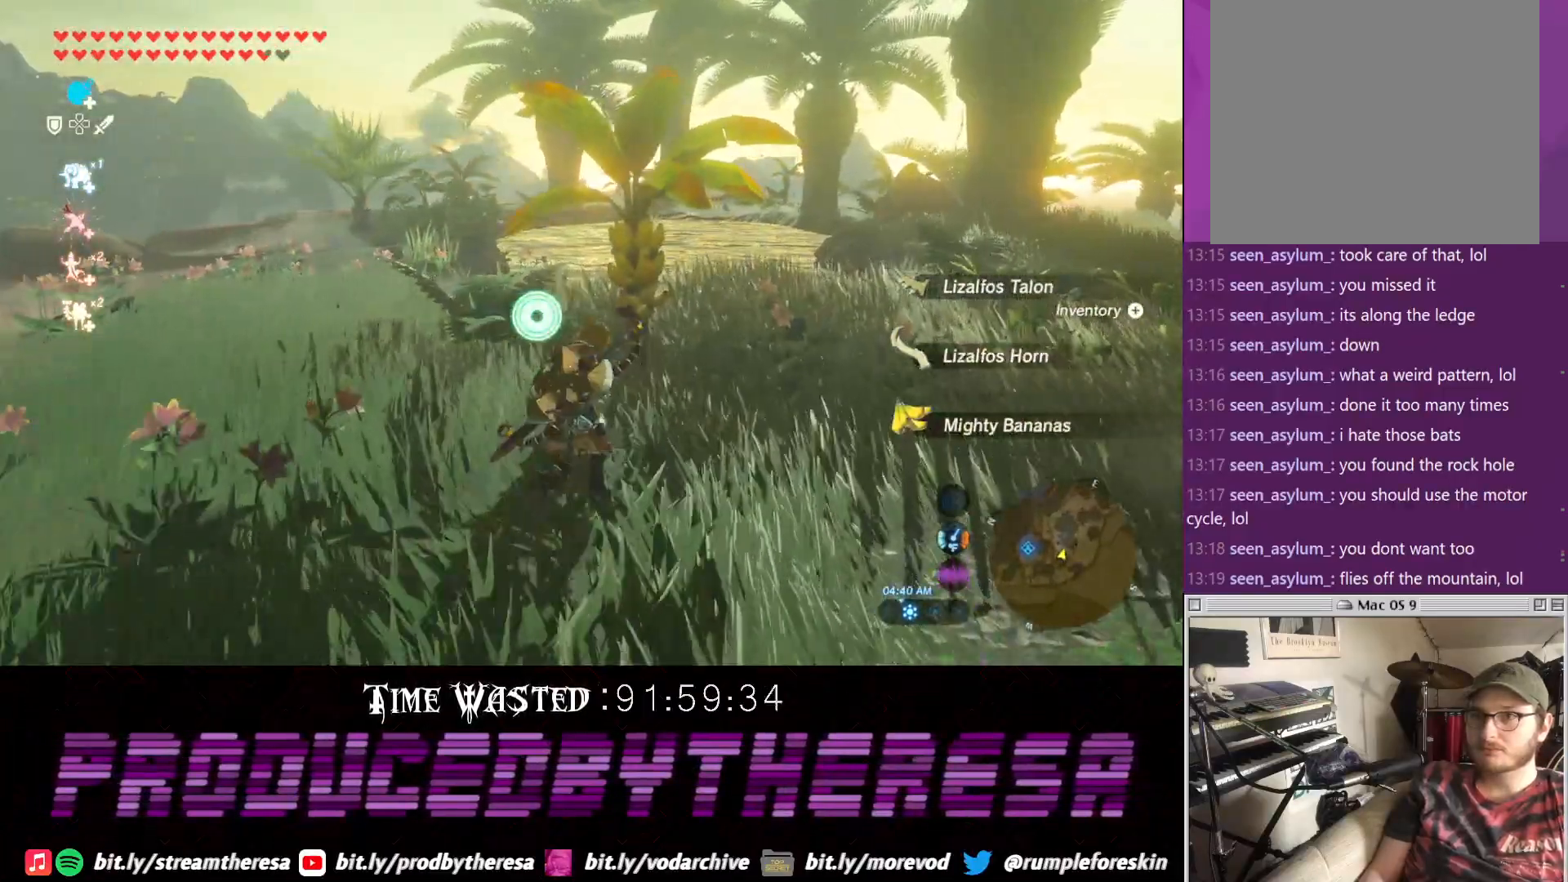
{"buttons": ["CIRCLE"], "left_stick": "up", "right_stick": "center", "events": [[67, "CIRCLE", "up"], [133, "CIRCLE", "down"], [200, "CIRCLE", "up"], [283, "CIRCLE", "down"], [350, "left_stick", "up-right"], [383, "CIRCLE", "up"], [450, "CIRCLE", "down"], [450, "left_stick", "up"]]}
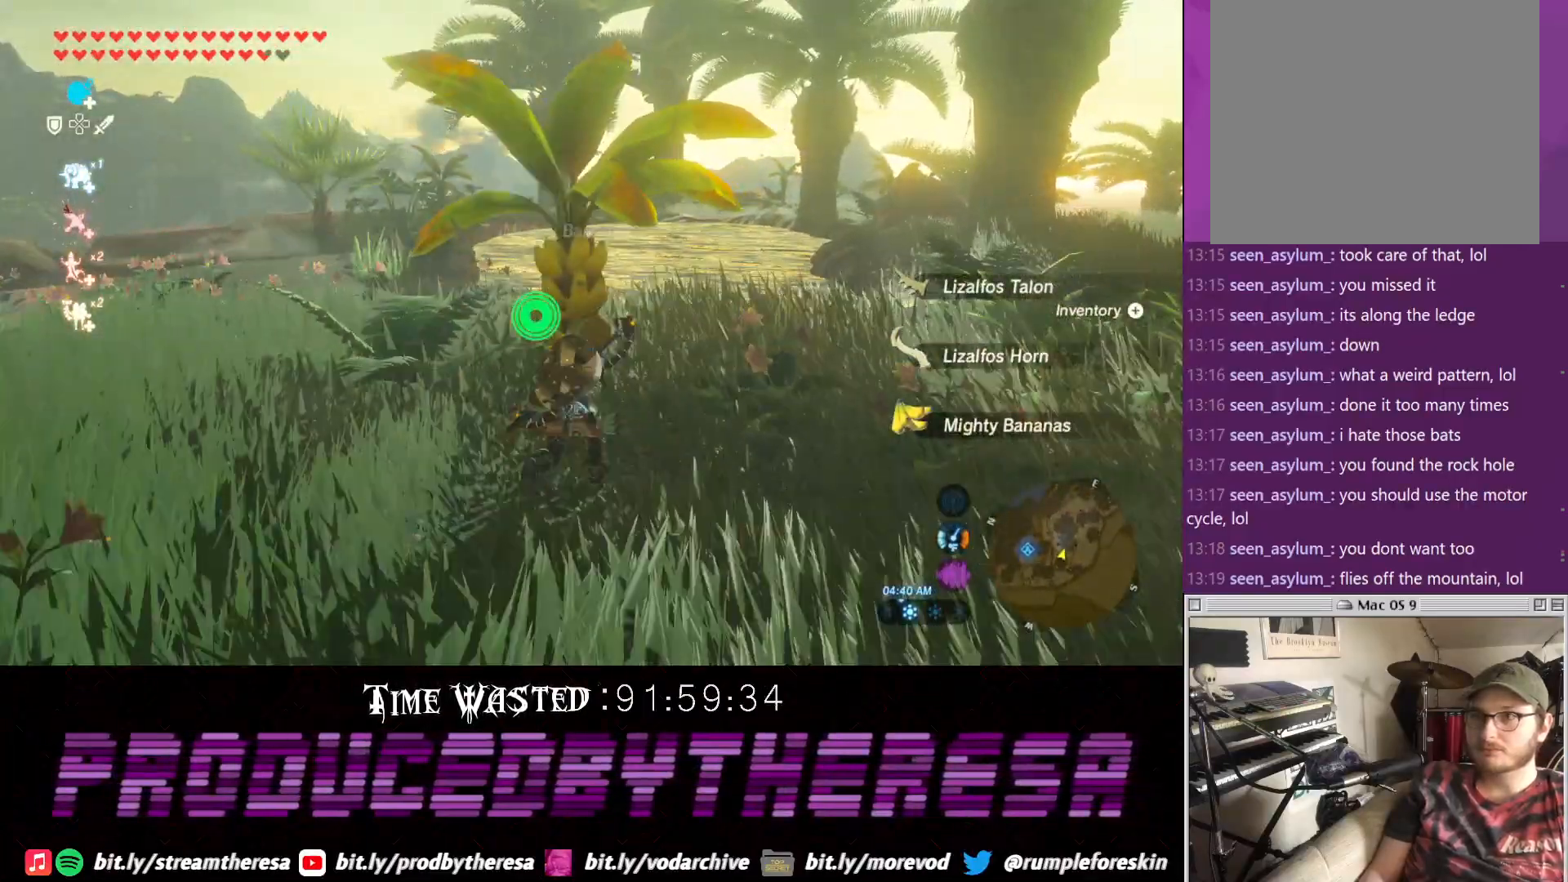
{"buttons": ["CIRCLE"], "left_stick": "down-left", "right_stick": "center", "events": [[50, "CIRCLE", "up"], [117, "CIRCLE", "down"], [183, "left_stick", "up-right"], [217, "CIRCLE", "up"], [283, "CIRCLE", "down"], [333, "left_stick", "up-left"], [383, "CIRCLE", "up"], [467, "CIRCLE", "down"], [467, "left_stick", "down-left"]]}
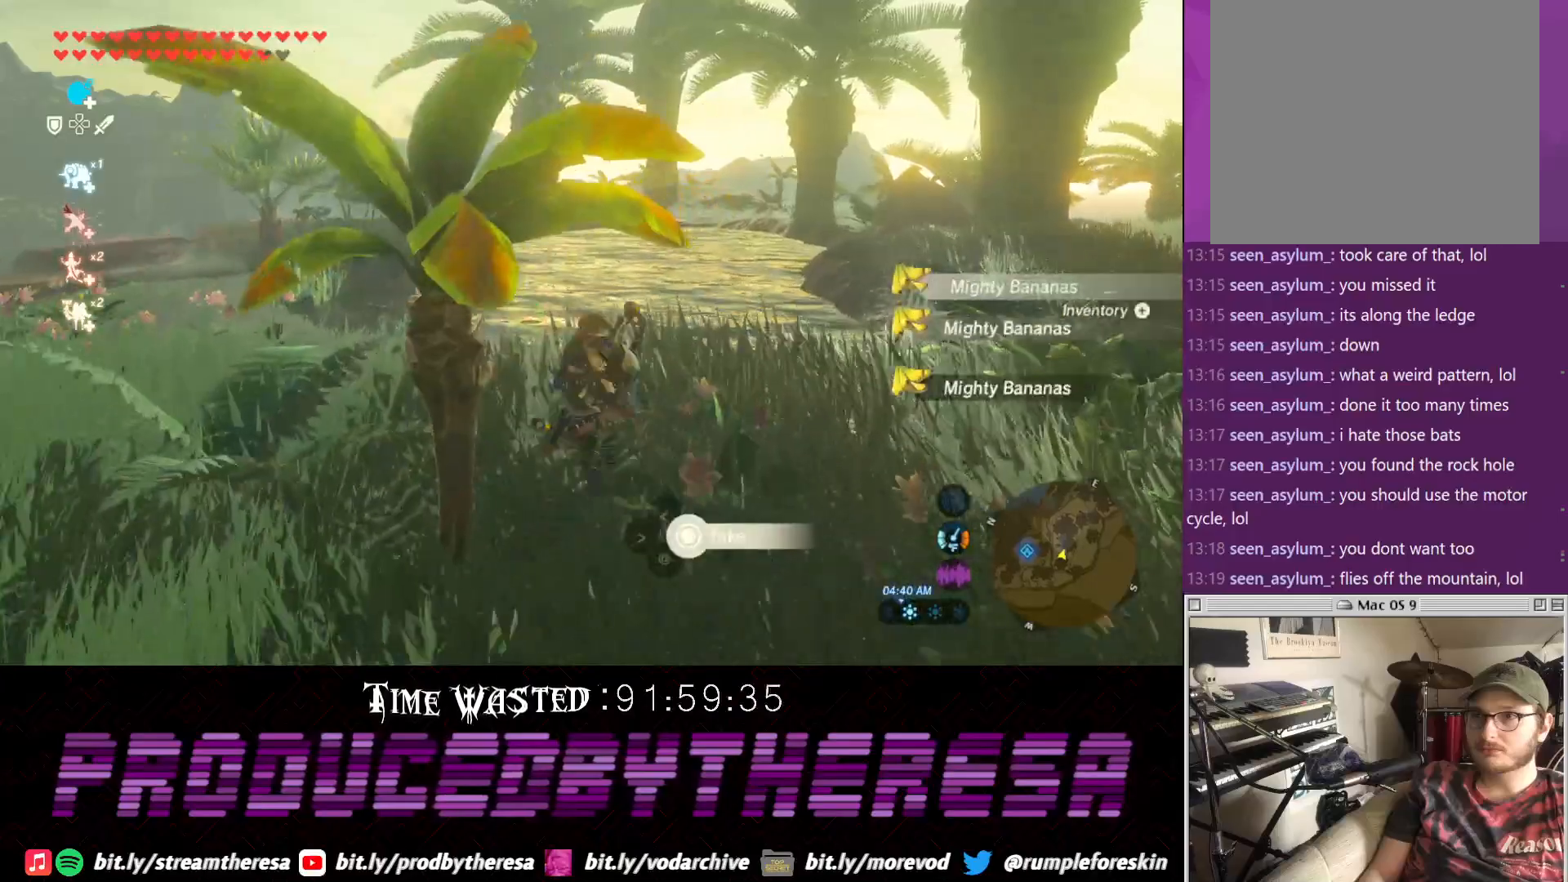
{"buttons": [], "left_stick": "up", "right_stick": "center", "events": [[83, "CIRCLE", "up"], [150, "CIRCLE", "down"], [150, "left_stick", "left"], [267, "CIRCLE", "up"], [267, "left_stick", "up-left"], [400, "left_stick", "up"]]}
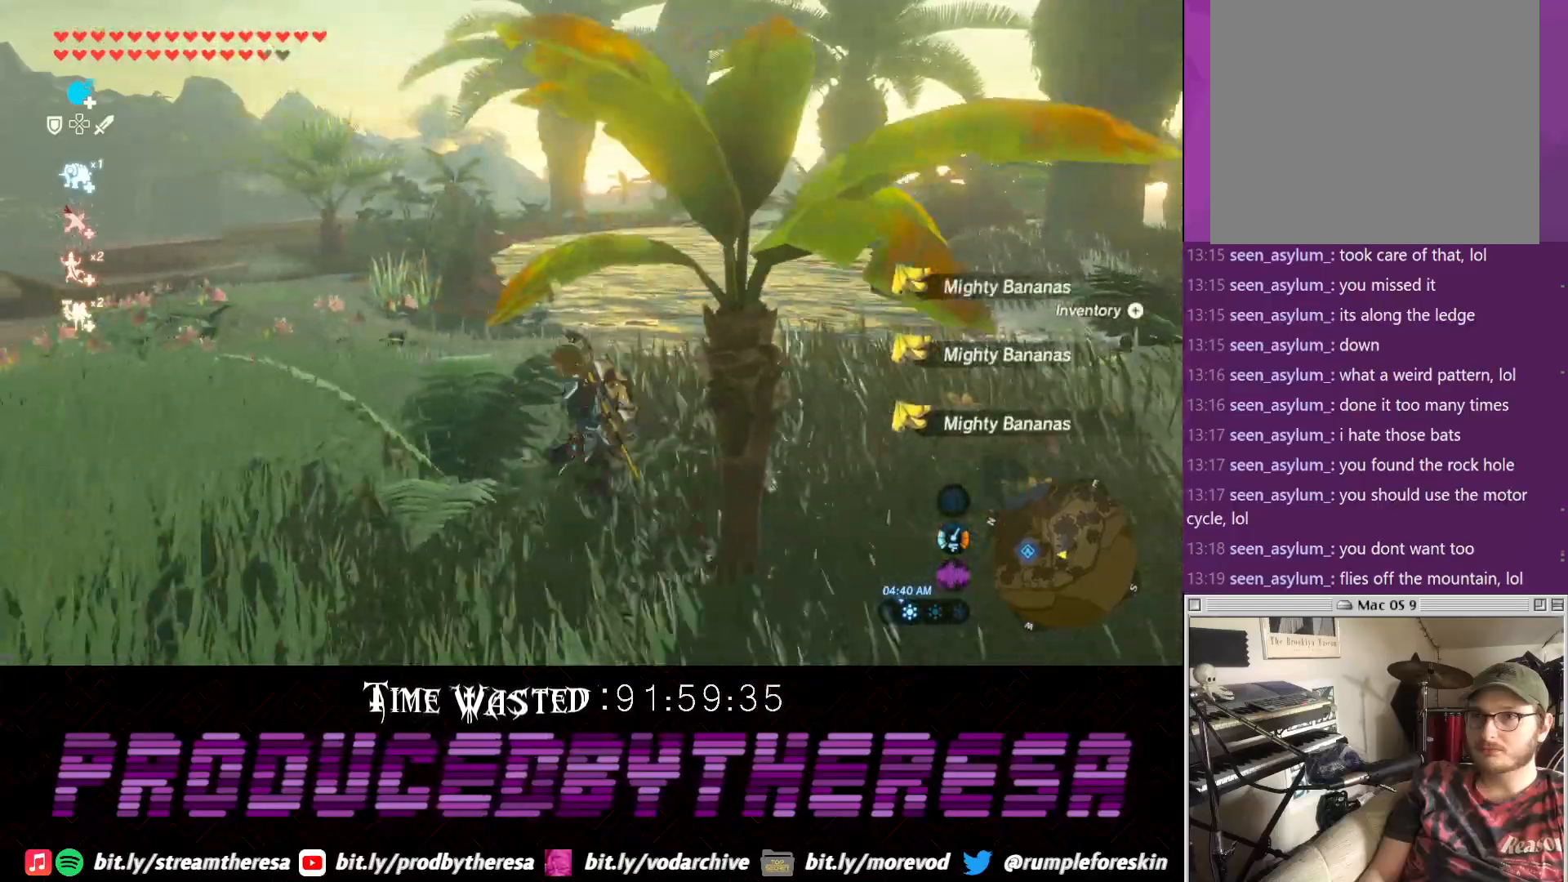
{"buttons": [], "left_stick": "up-left", "right_stick": "center", "events": [[117, "CROSS", "down"], [283, "CROSS", "up"], [367, "CIRCLE", "down"], [467, "CIRCLE", "up"], [467, "left_stick", "up-left"]]}
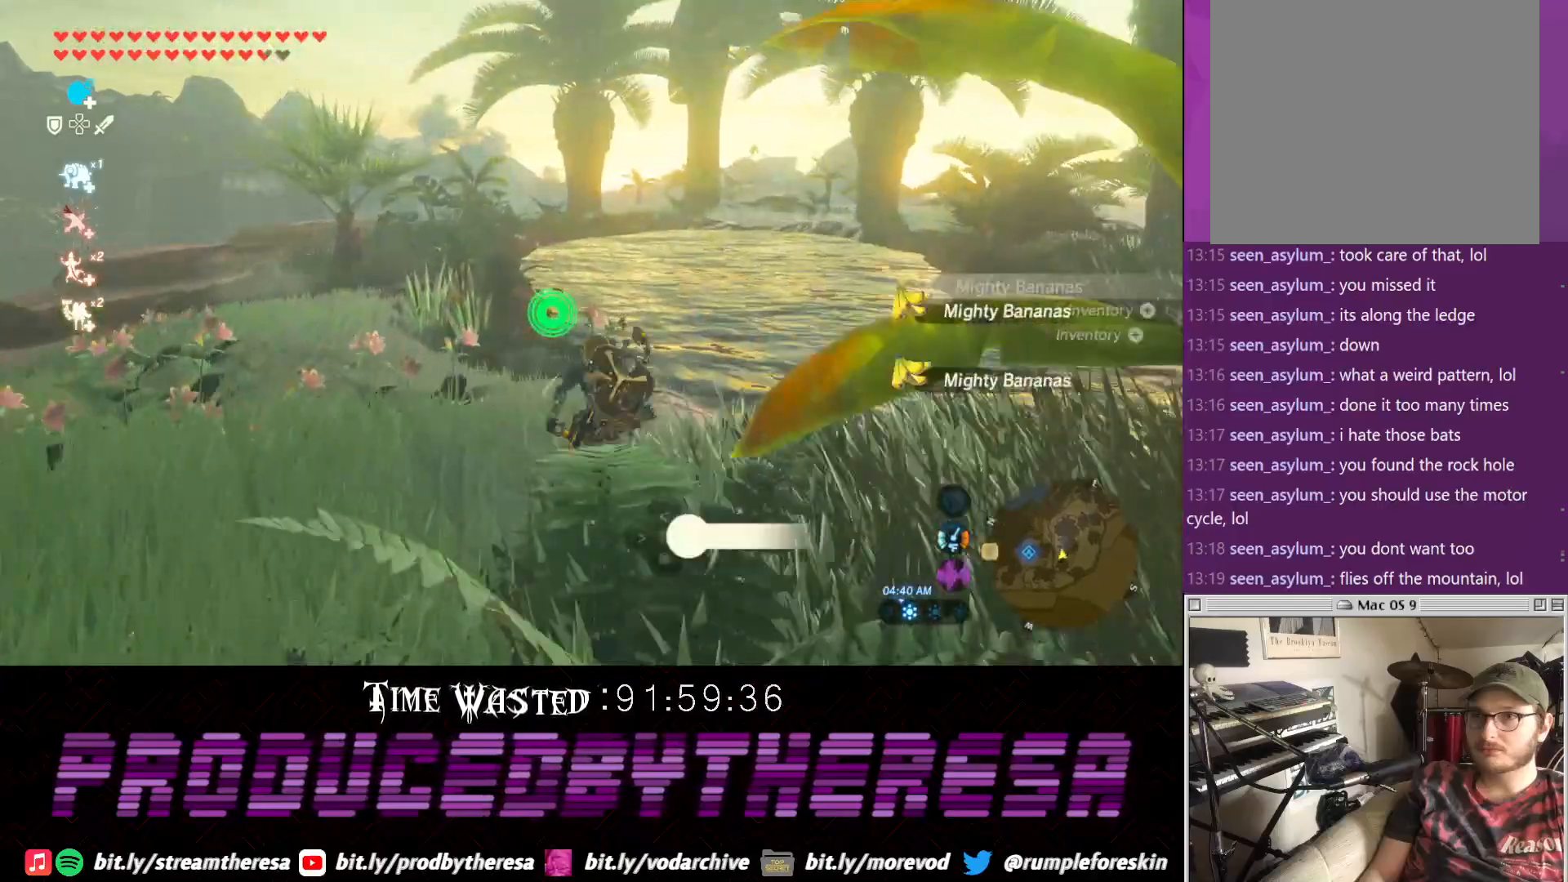
{"buttons": [], "left_stick": "left", "right_stick": "center", "events": [[50, "CIRCLE", "down"], [50, "left_stick", "left"], [183, "CIRCLE", "up"], [200, "left_stick", "down"], [250, "CIRCLE", "down"], [367, "CIRCLE", "up"], [417, "left_stick", "left"]]}
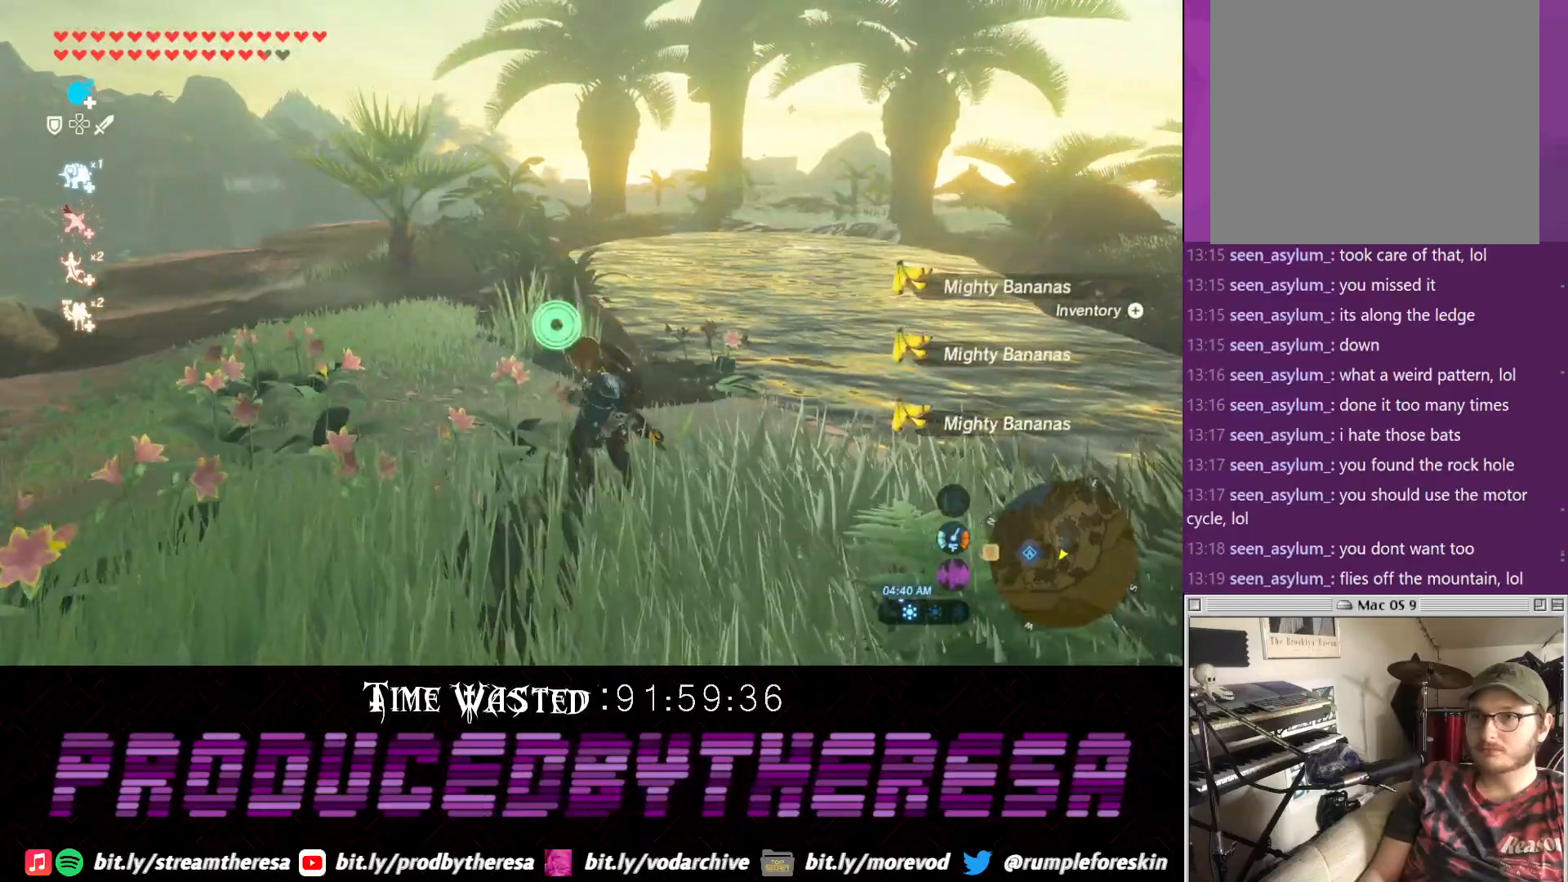
{"buttons": ["CROSS"], "left_stick": "up", "right_stick": "center", "events": [[50, "left_stick", "up-left"], [183, "left_stick", "up"], [367, "CROSS", "down"]]}
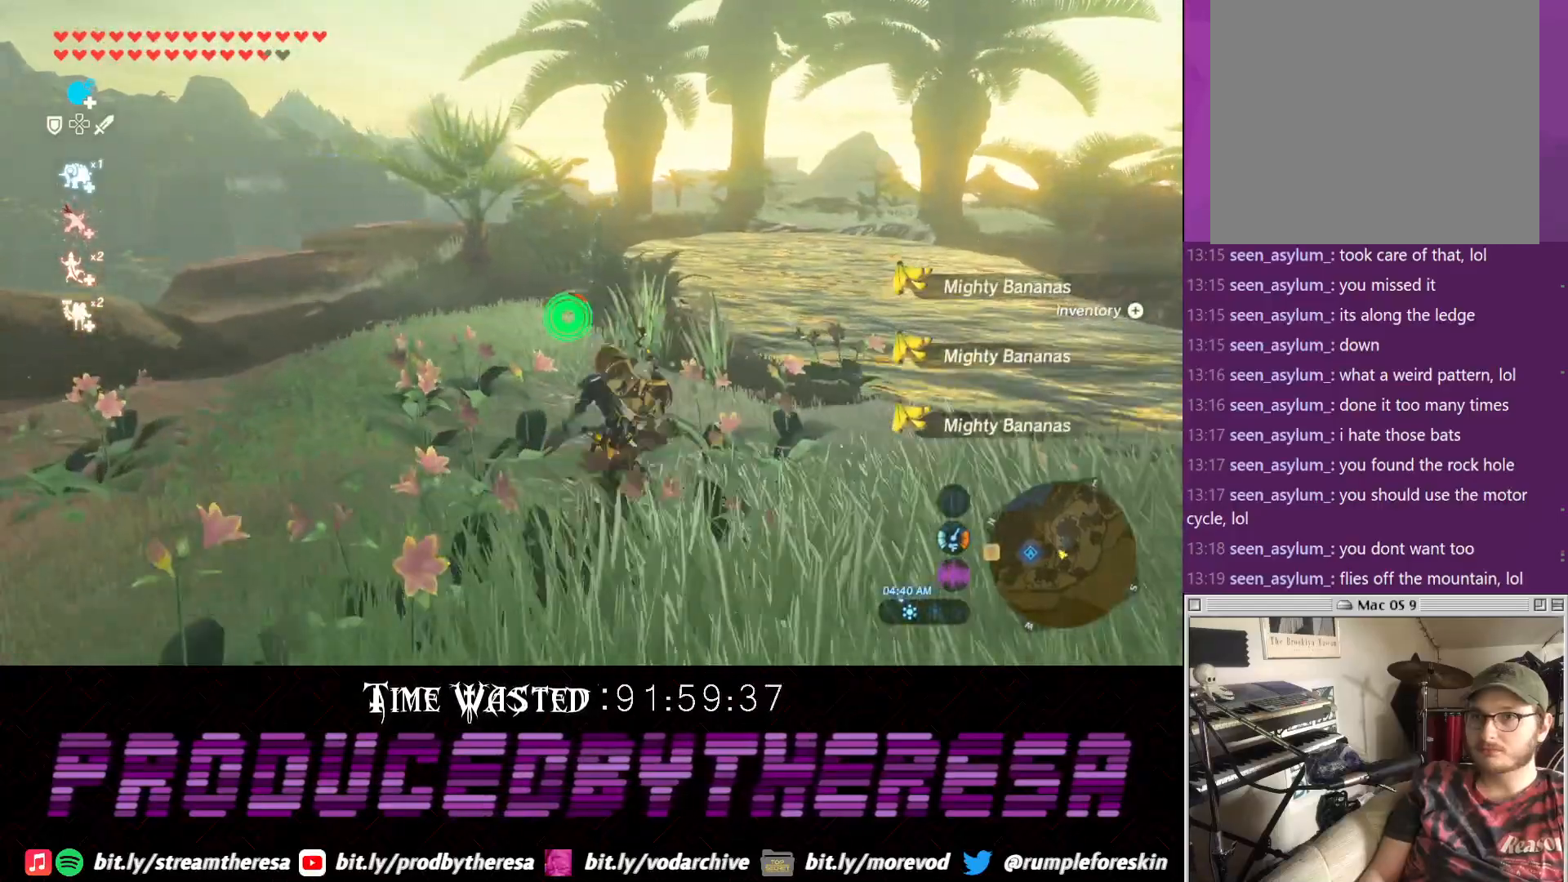
{"buttons": ["CROSS"], "left_stick": "up", "right_stick": "center", "events": []}
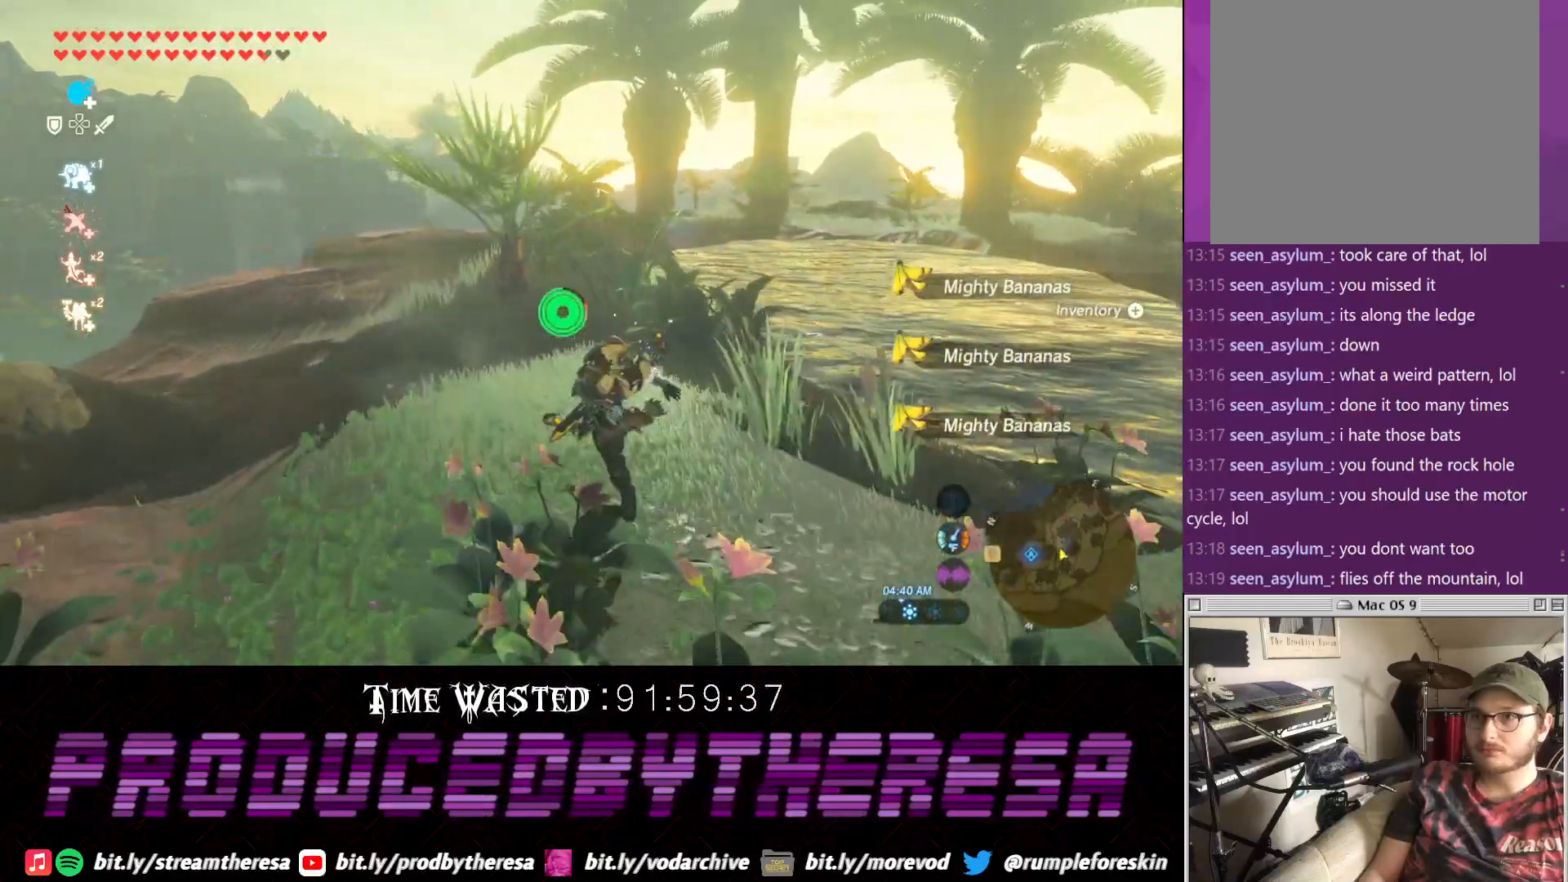
{"buttons": ["CROSS"], "left_stick": "up", "right_stick": "center", "events": []}
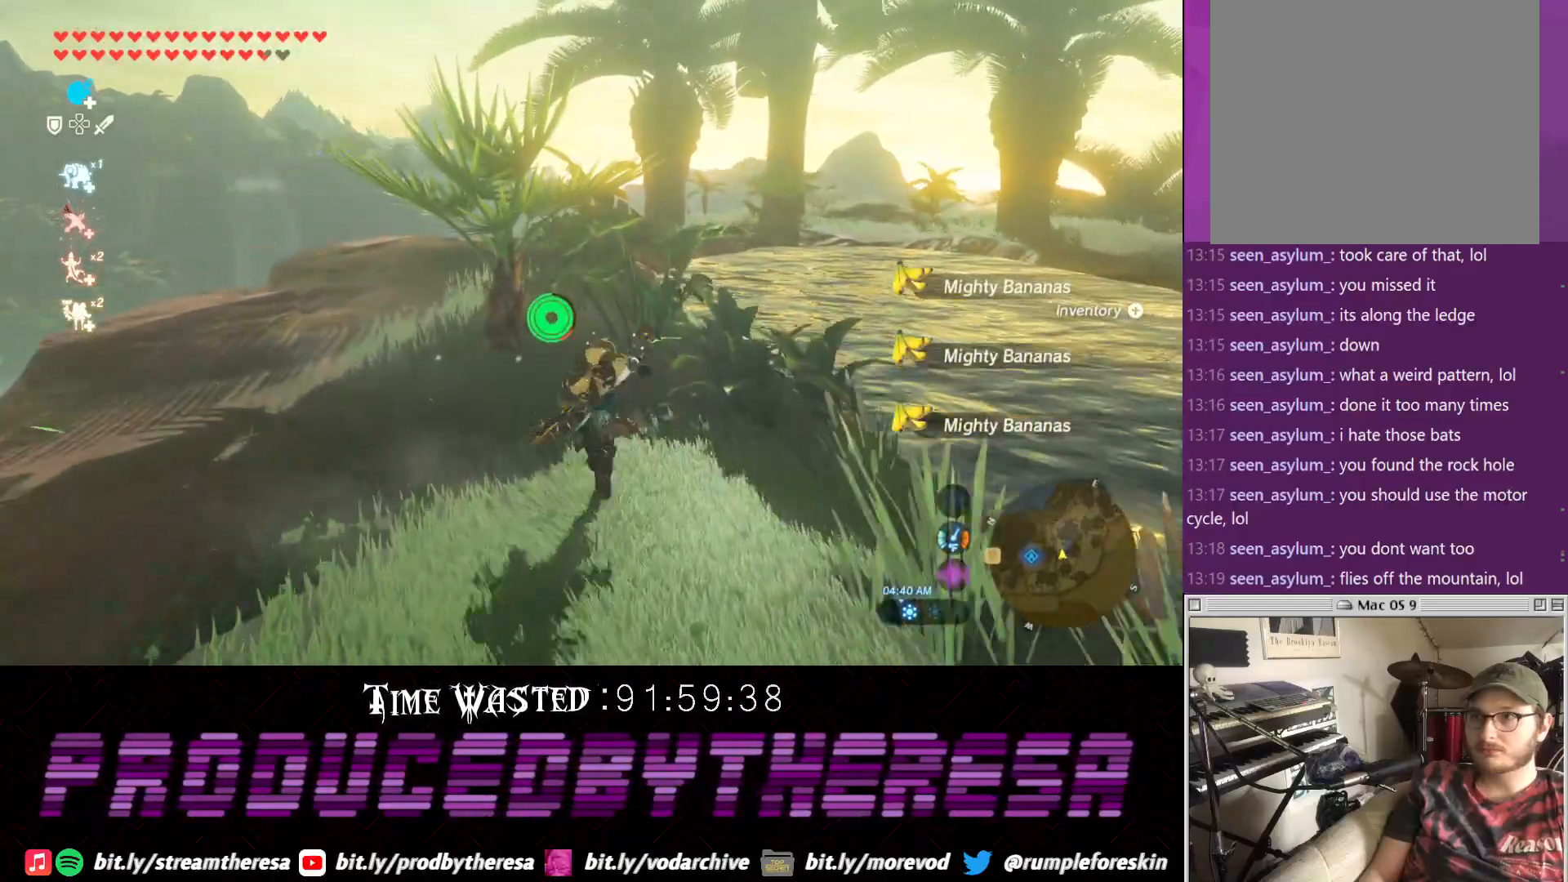
{"buttons": ["CROSS"], "left_stick": "up", "right_stick": "center", "events": []}
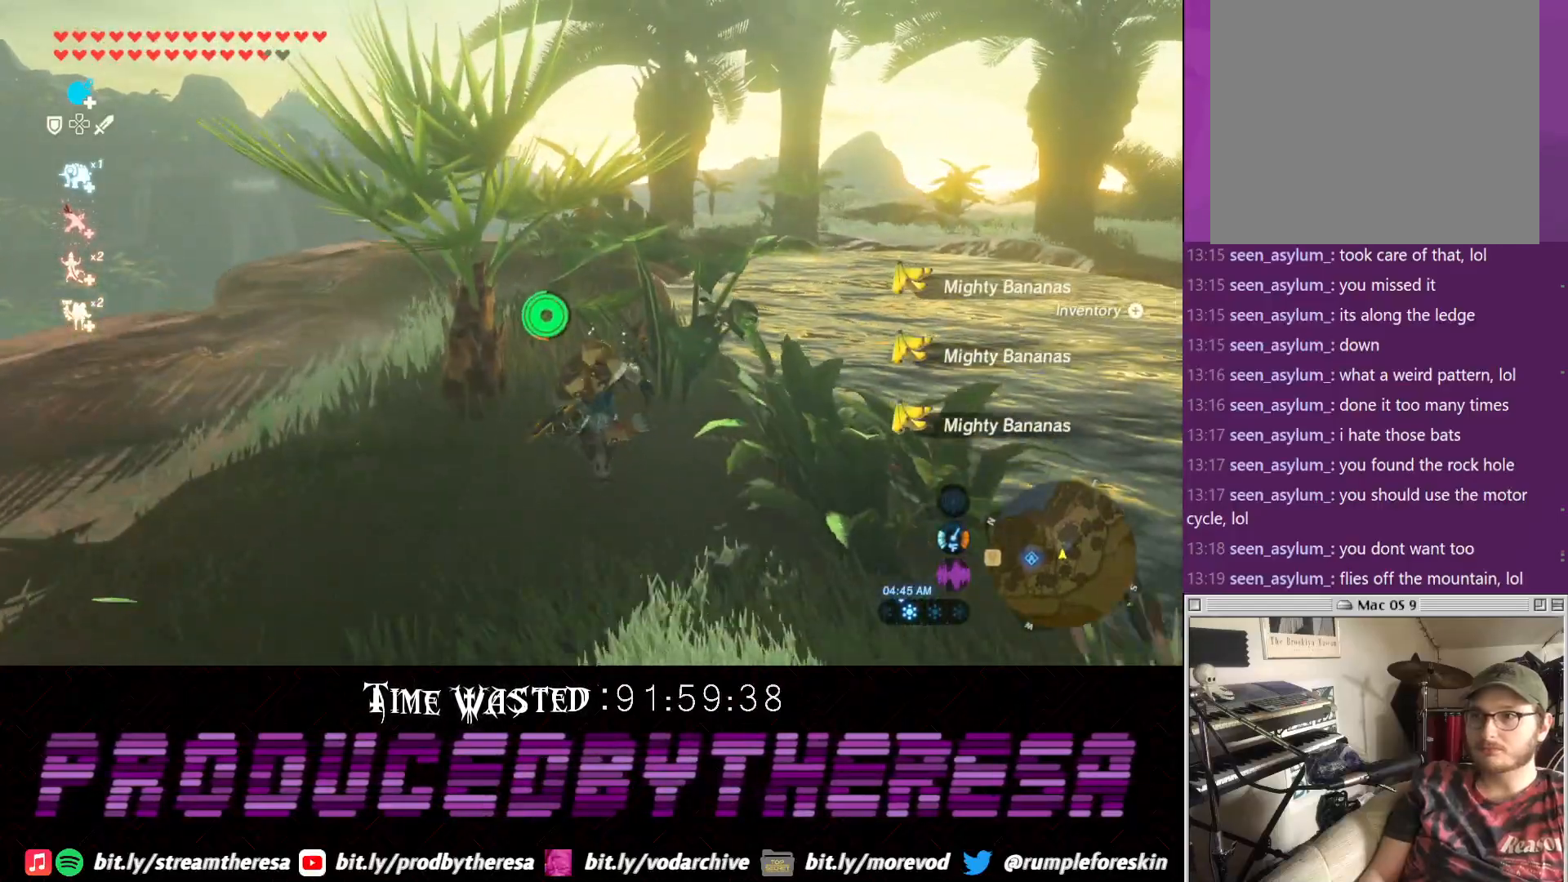
{"buttons": [], "left_stick": "up", "right_stick": "center", "events": [[350, "CROSS", "up"]]}
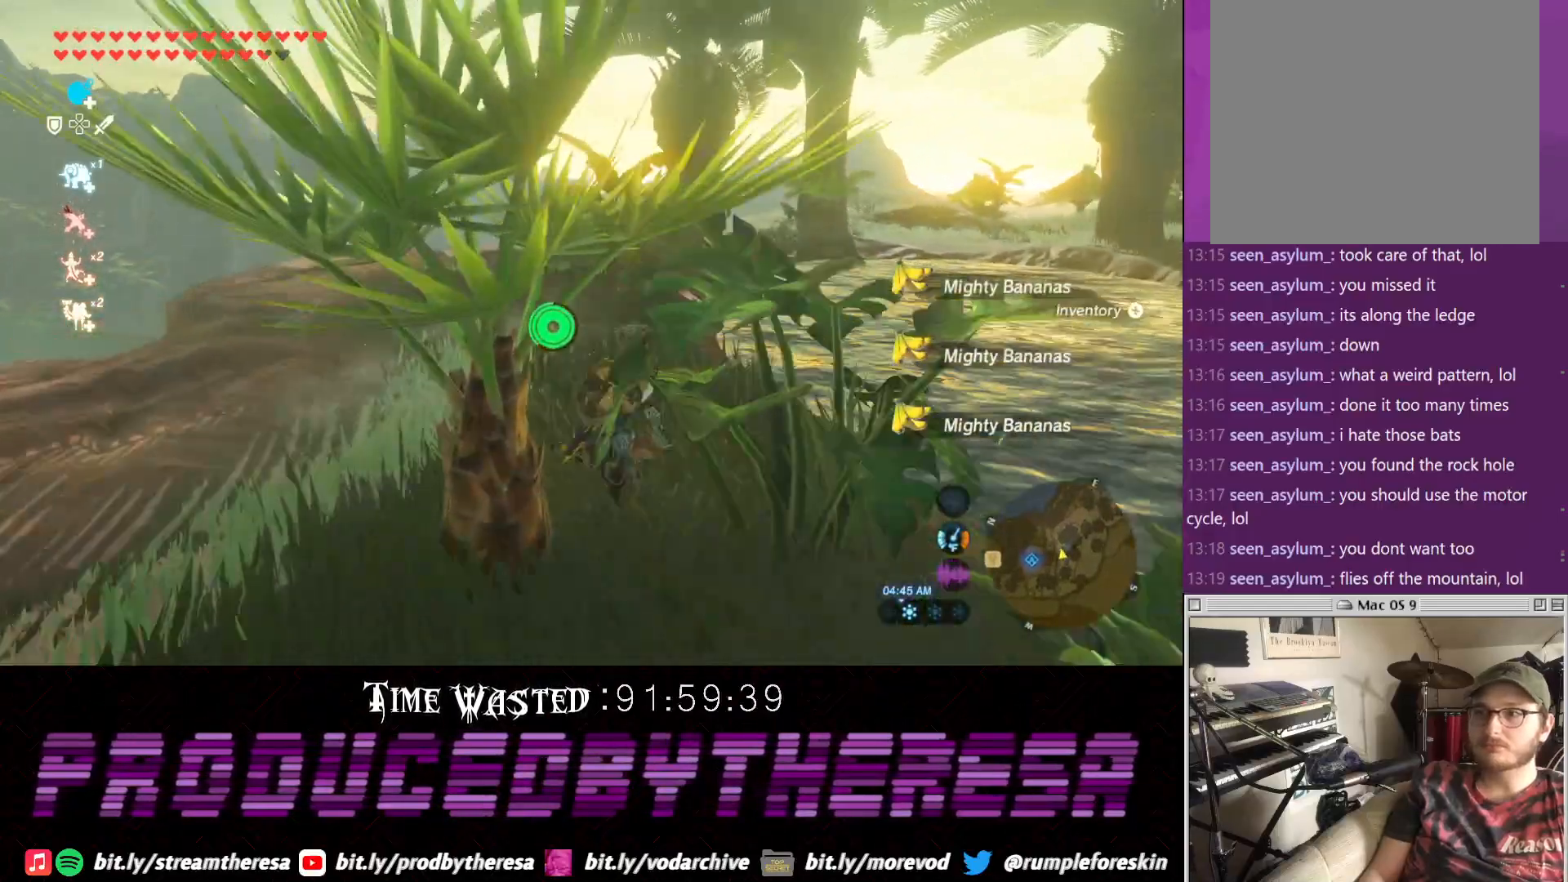
{"buttons": ["CROSS"], "left_stick": "up", "right_stick": "center", "events": [[33, "right_stick", "up-left"], [233, "right_stick", "center"], [283, "CROSS", "down"]]}
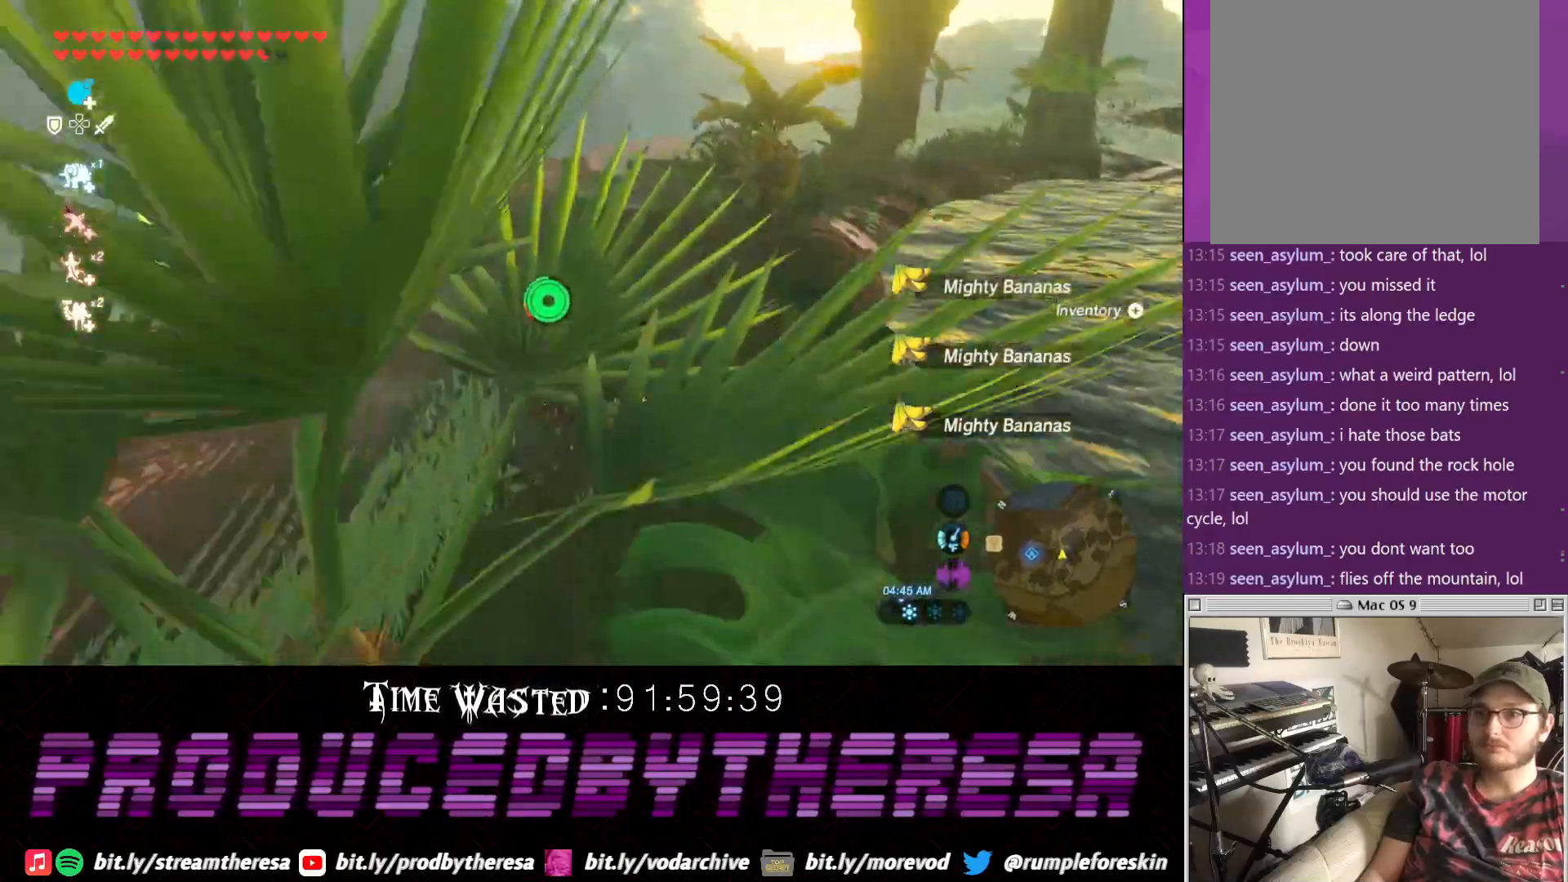
{"buttons": ["CROSS"], "left_stick": "up-right", "right_stick": "center", "events": [[450, "left_stick", "up-right"]]}
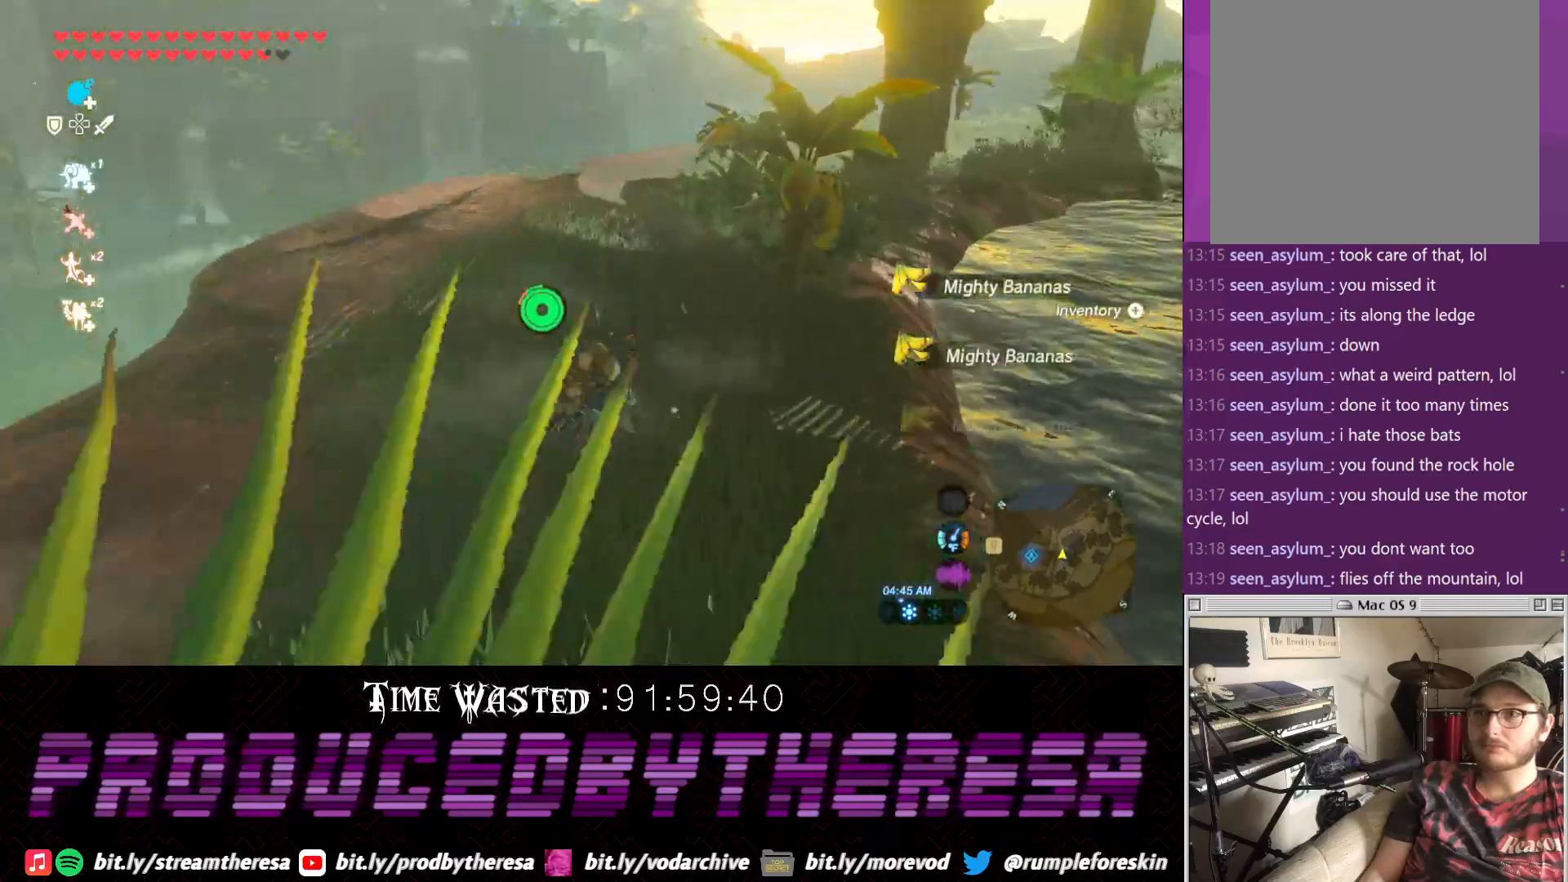
{"buttons": ["CIRCLE"], "left_stick": "up-right", "right_stick": "center", "events": [[367, "CROSS", "up"], [500, "CIRCLE", "down"]]}